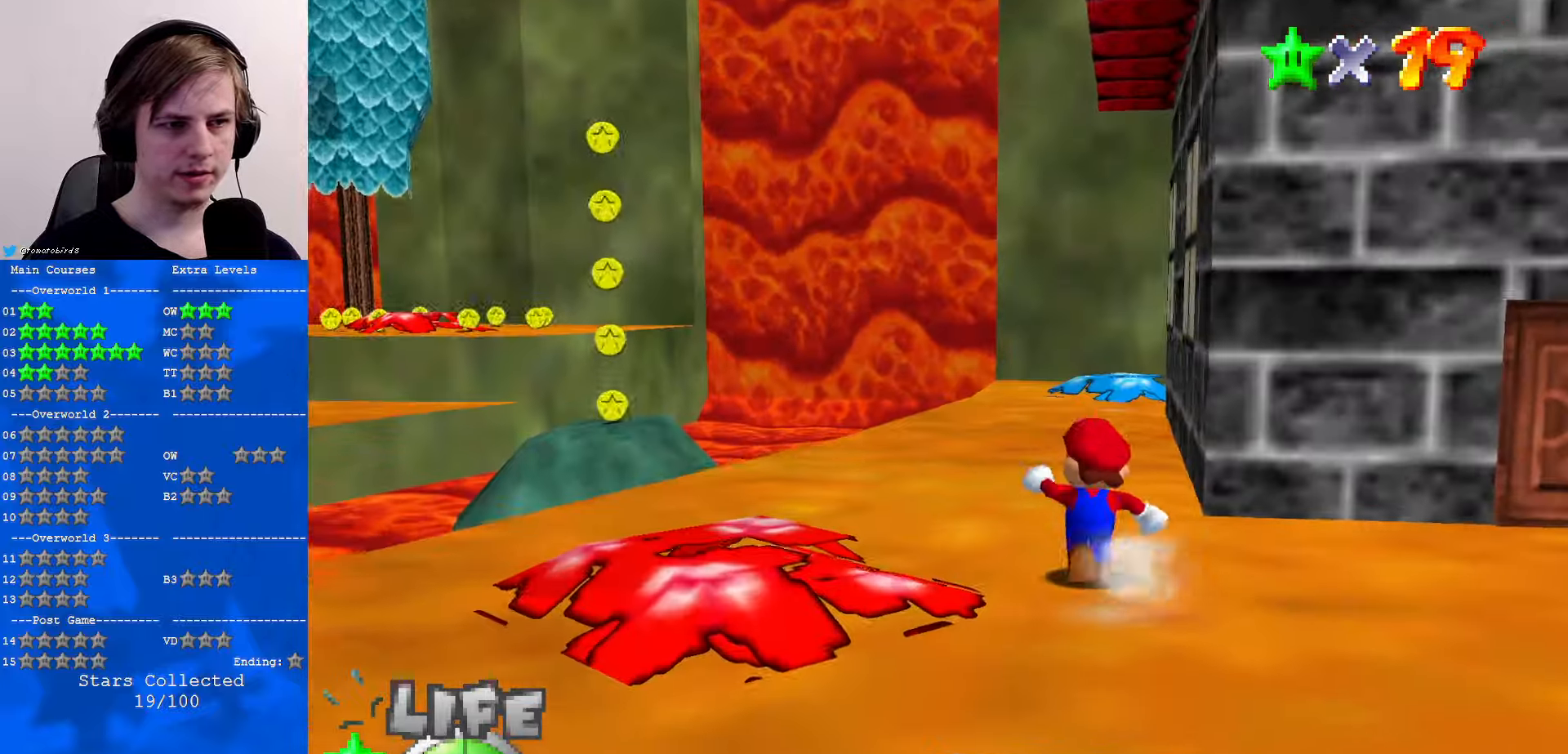
Gameplay with a controller (Nintendo layout); each line is a JSON object with the inputs held at the frame after it. "events" lists button and stick changes between this image and that frame as [ms after this image, input, new state], when the widget could be followed in between. Not read: L1 L3 R3.
{"buttons": [], "left_stick": "up", "events": [[234, "C_RIGHT", "down"], [334, "C_RIGHT", "up"]]}
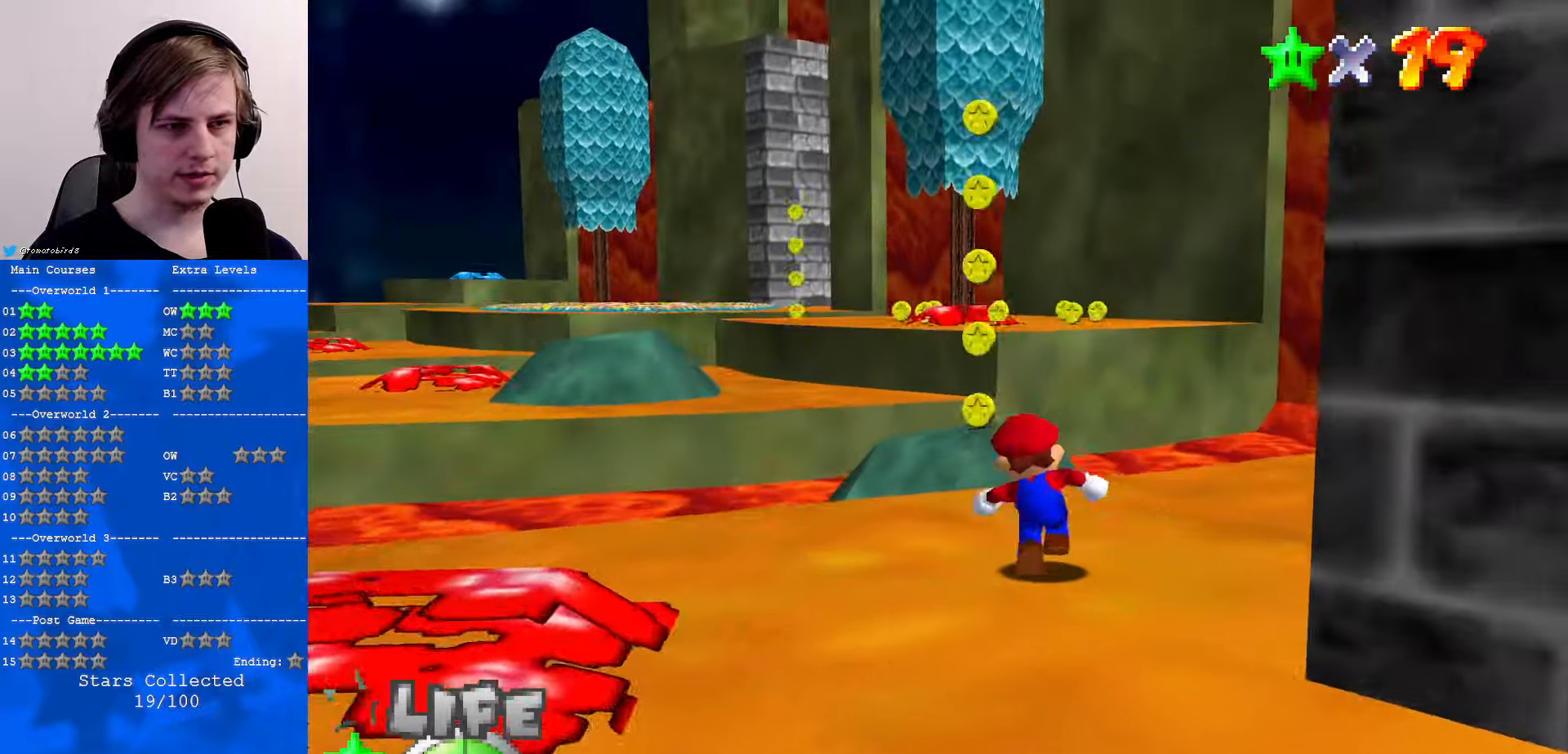
{"buttons": [], "left_stick": "up", "events": [[334, "A", "down"], [467, "A", "up"]]}
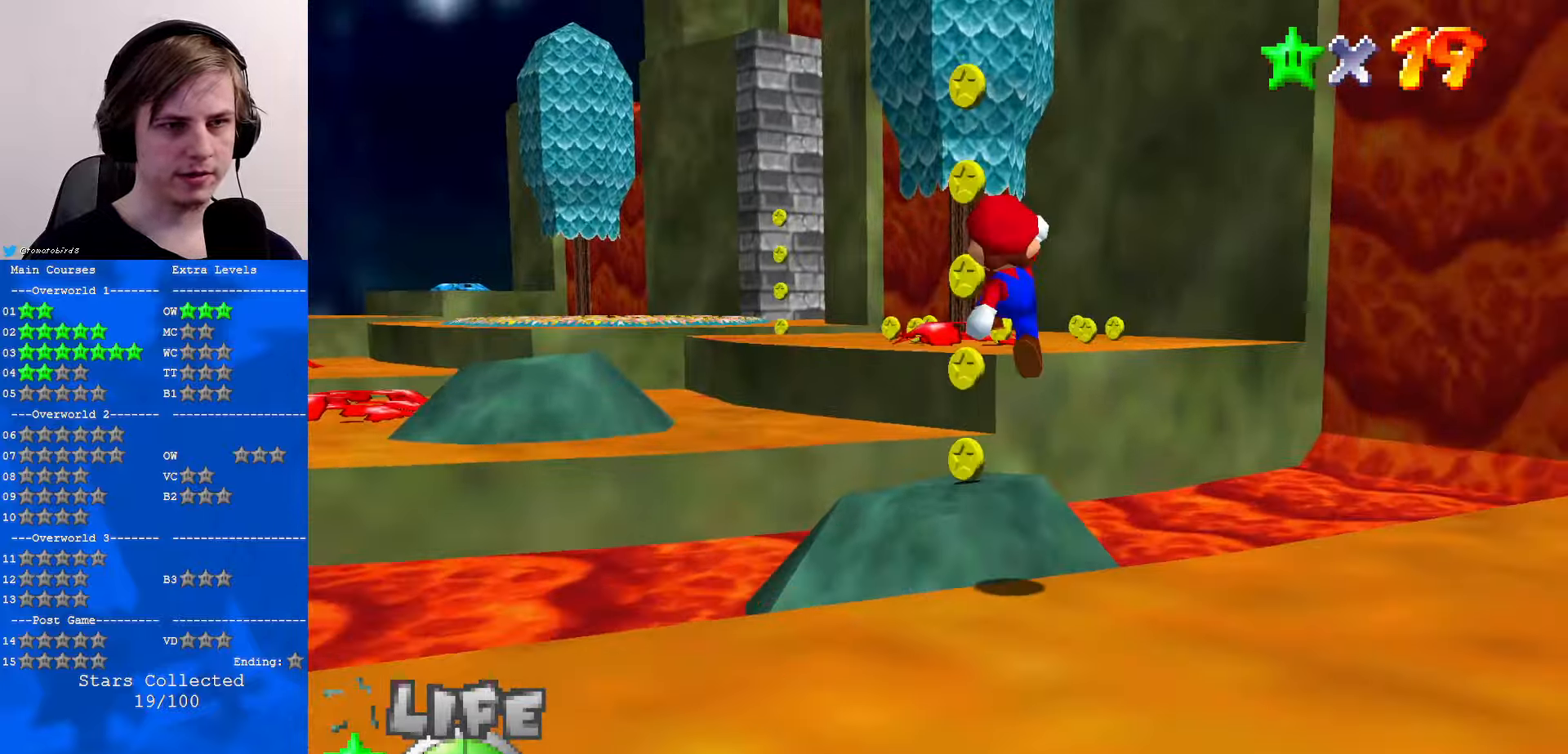
{"buttons": [], "left_stick": "up-right", "events": [[167, "C_RIGHT", "down"], [200, "left_stick", "center"], [267, "C_RIGHT", "up"], [367, "left_stick", "up-right"]]}
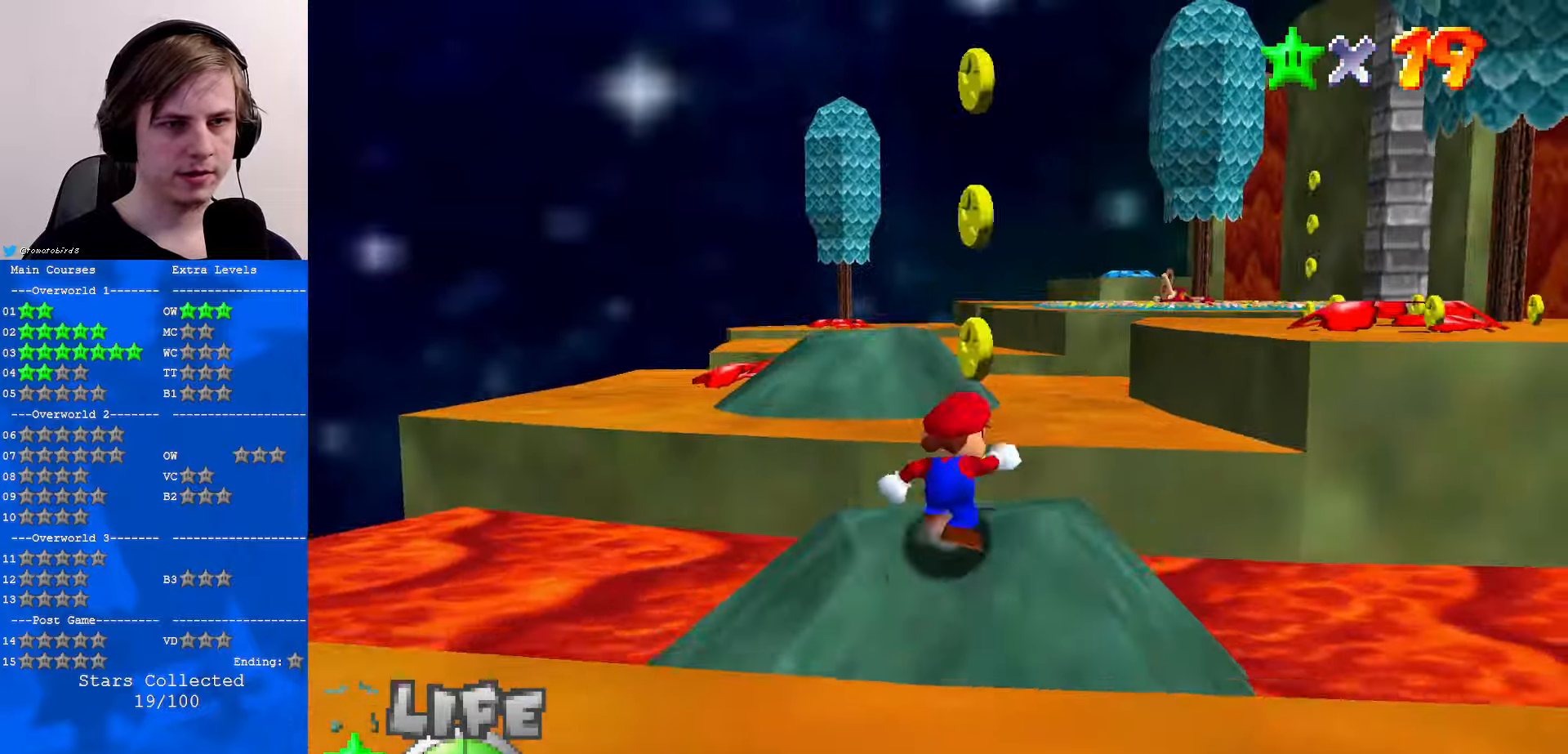
{"buttons": [], "left_stick": "up", "events": [[134, "left_stick", "up"], [167, "A", "down"], [300, "A", "up"], [400, "B", "down"], [467, "B", "up"]]}
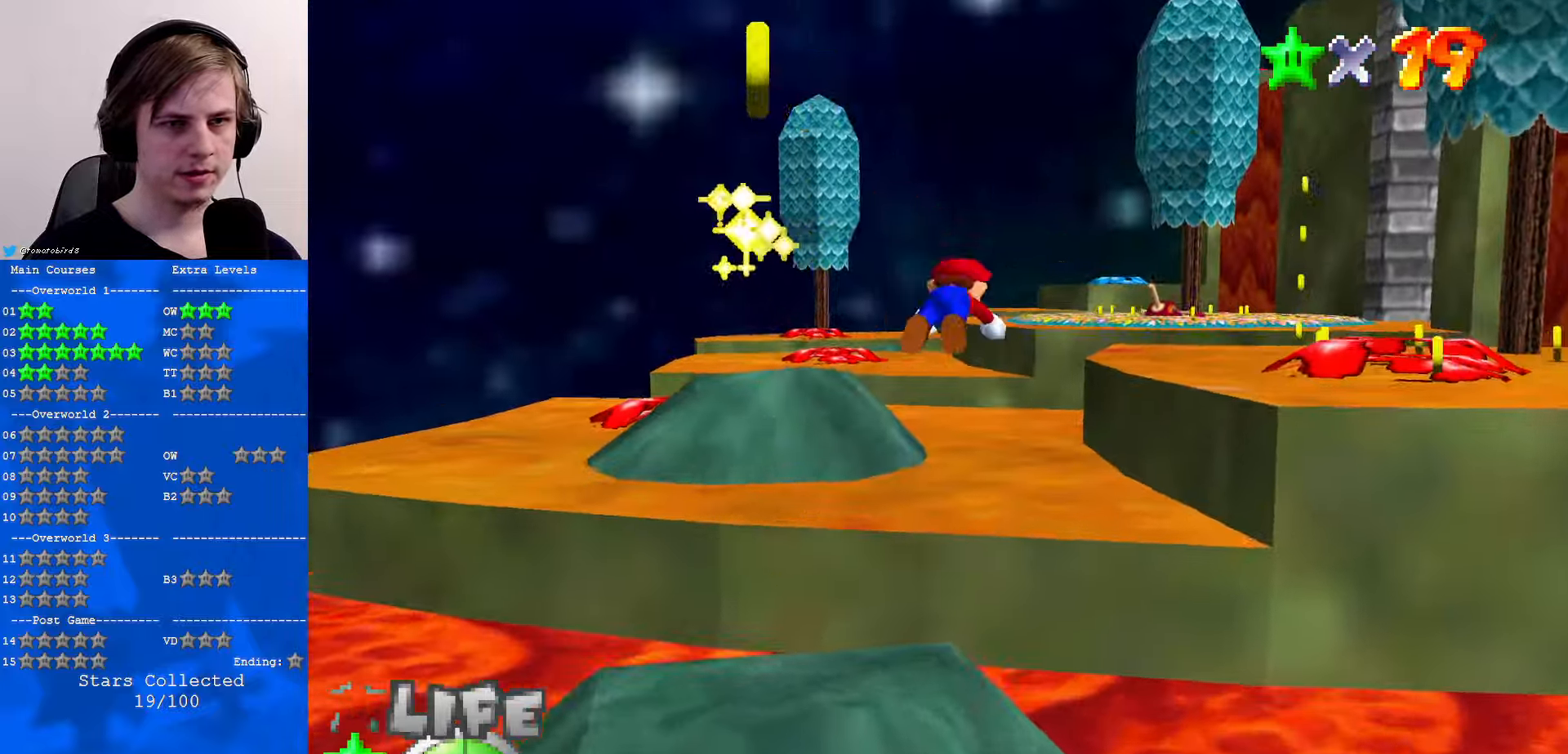
{"buttons": [], "left_stick": "up-left", "events": [[34, "C_DOWN", "down"], [34, "C_LEFT", "down"], [100, "left_stick", "up-left"], [133, "C_DOWN", "up"], [133, "C_LEFT", "up"], [333, "B", "down"], [366, "A", "down"], [400, "B", "up"], [433, "A", "up"]]}
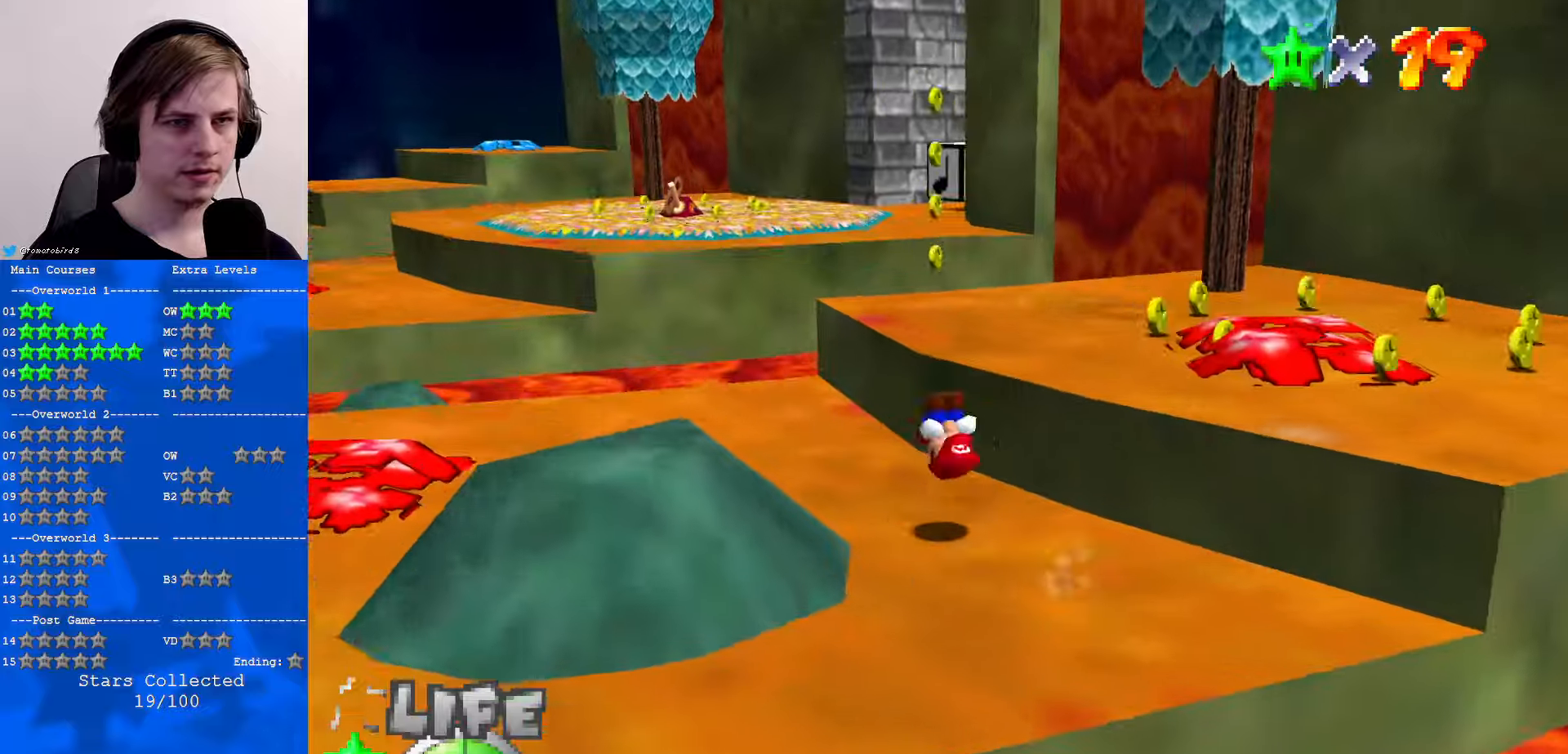
{"buttons": [], "left_stick": "up", "events": [[133, "C_RIGHT", "down"], [200, "left_stick", "up"], [266, "C_RIGHT", "up"]]}
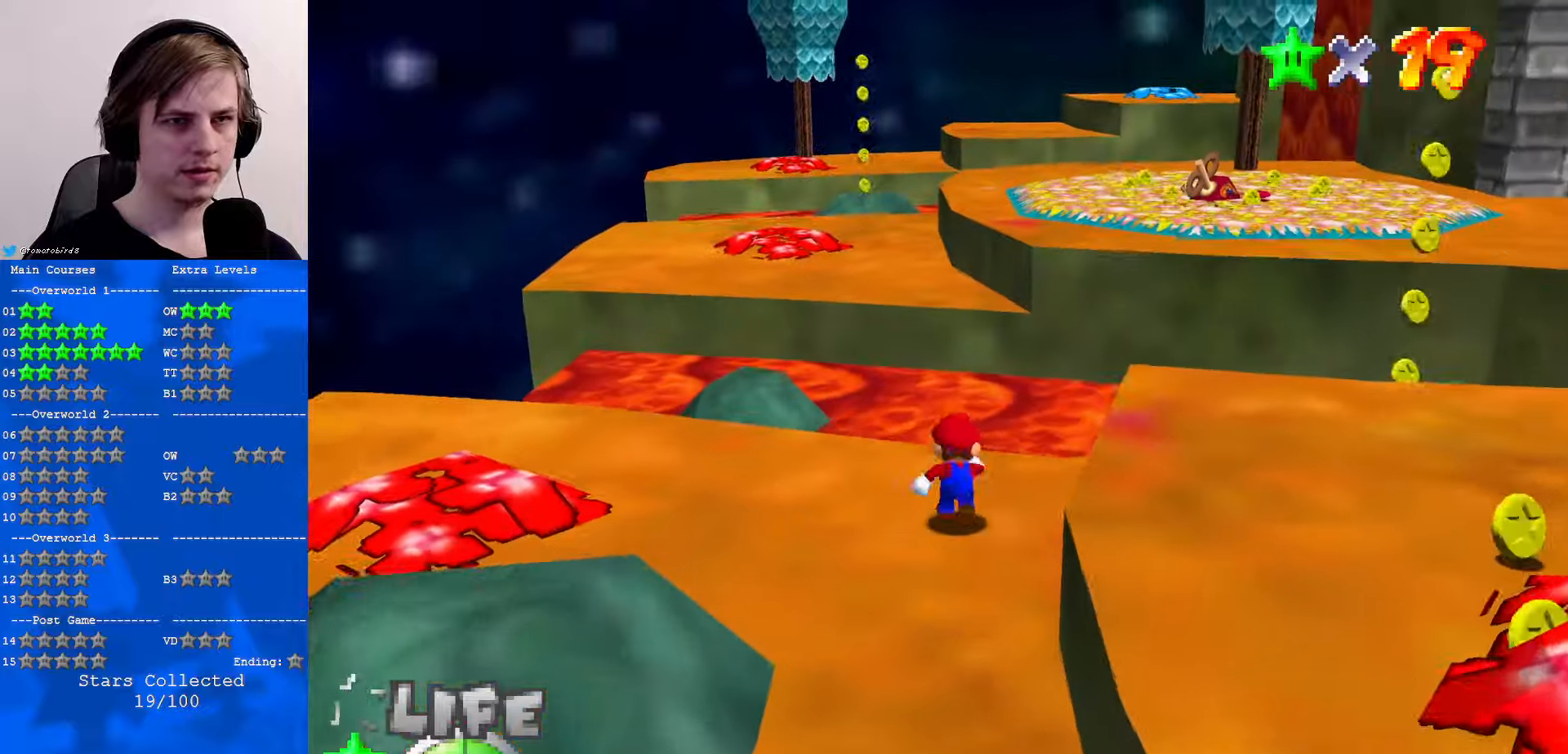
{"buttons": ["Z"], "left_stick": "up", "events": [[100, "Z", "down"], [133, "A", "down"], [333, "A", "up"]]}
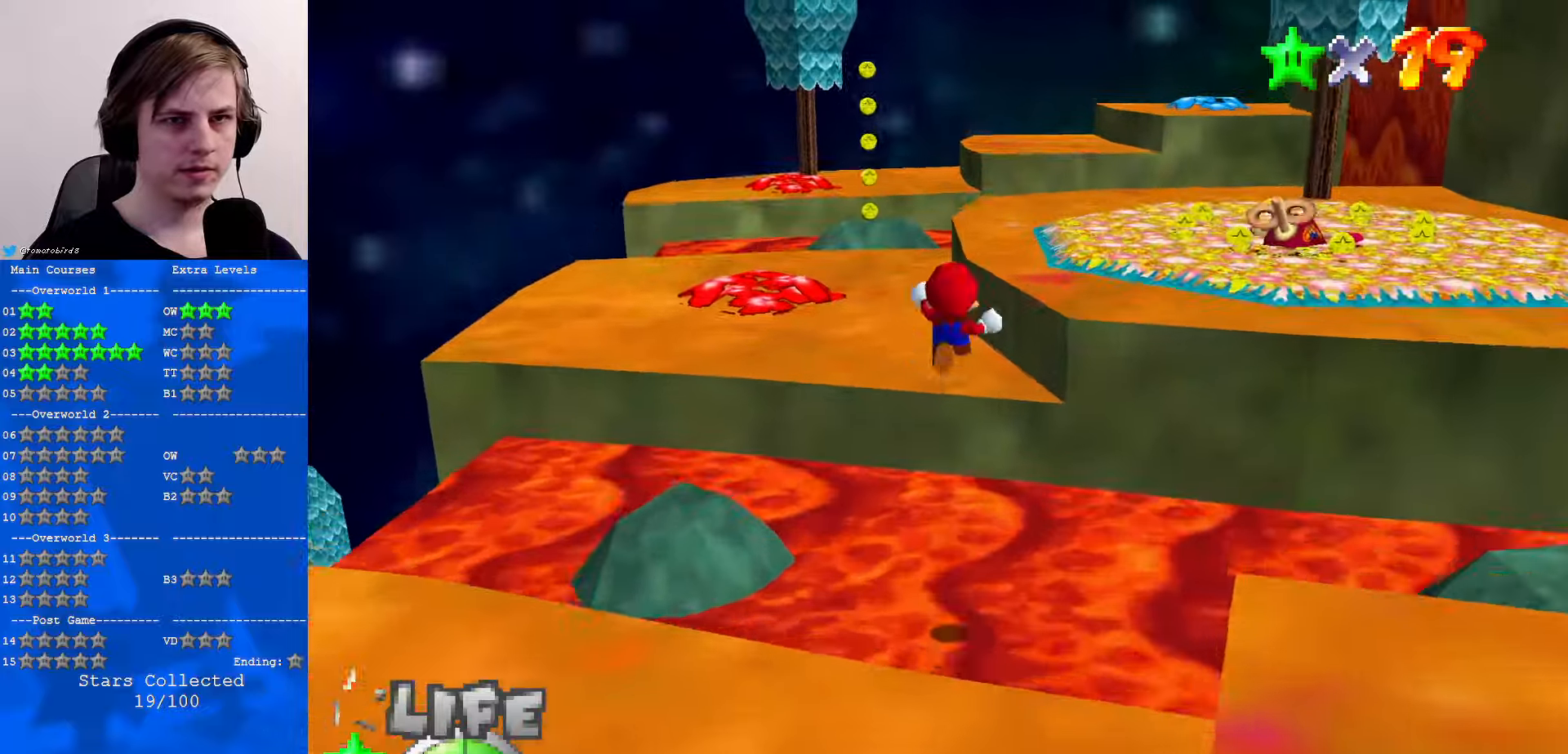
{"buttons": [], "left_stick": "up", "events": [[500, "Z", "up"]]}
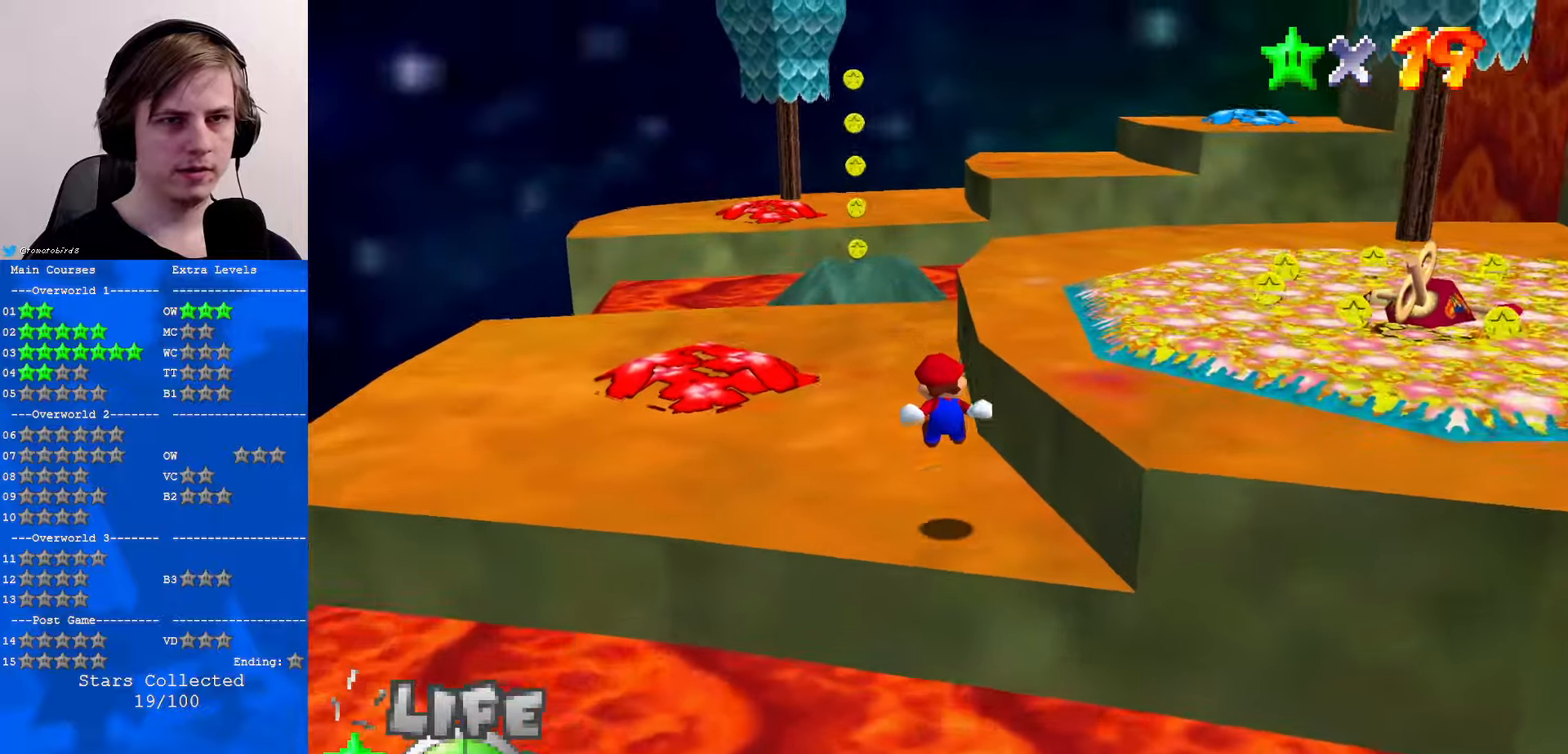
{"buttons": [], "left_stick": "up-left", "events": [[366, "left_stick", "up-left"]]}
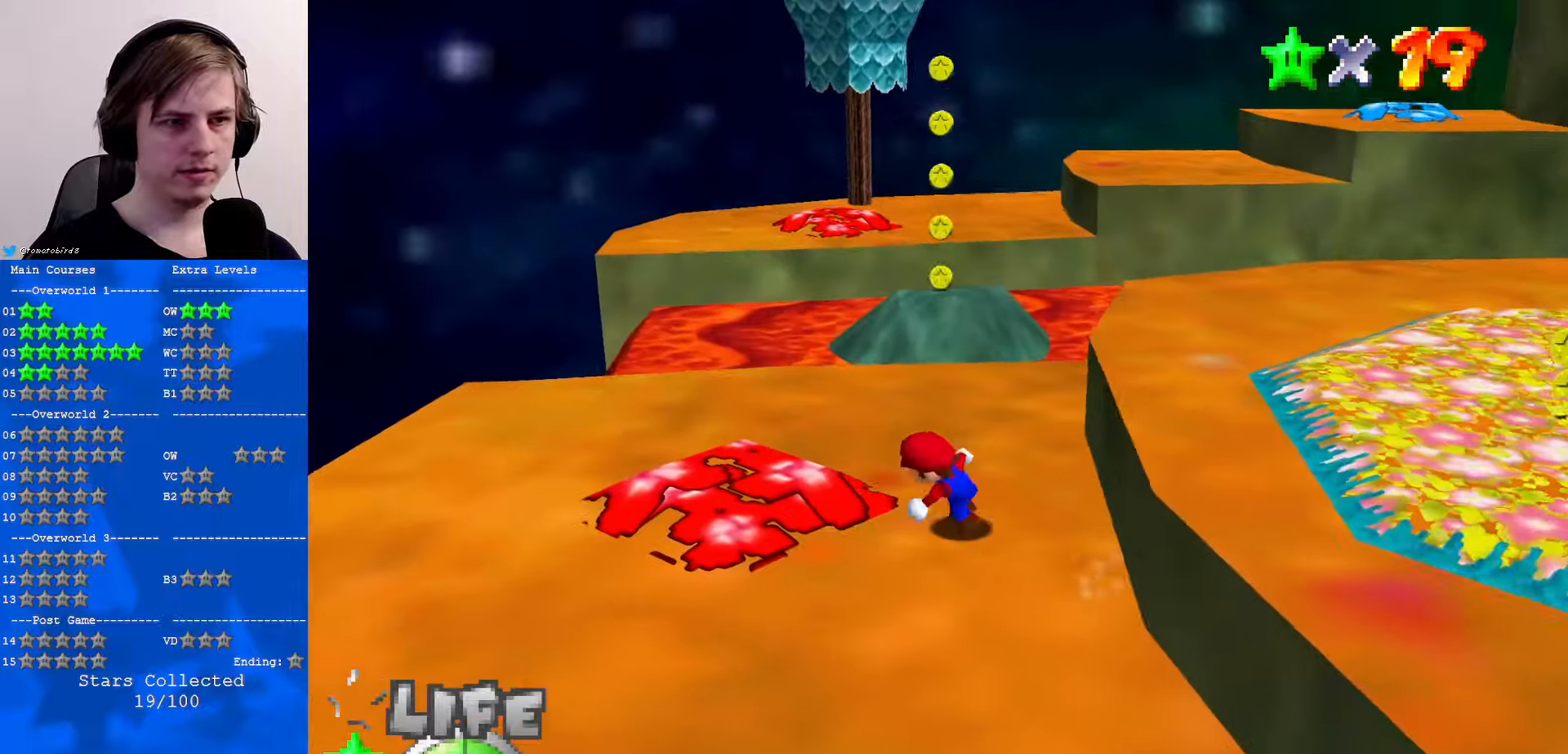
{"buttons": ["C_LEFT"], "left_stick": "up-left", "events": [[33, "left_stick", "left"], [300, "left_stick", "up-left"], [400, "C_LEFT", "down"]]}
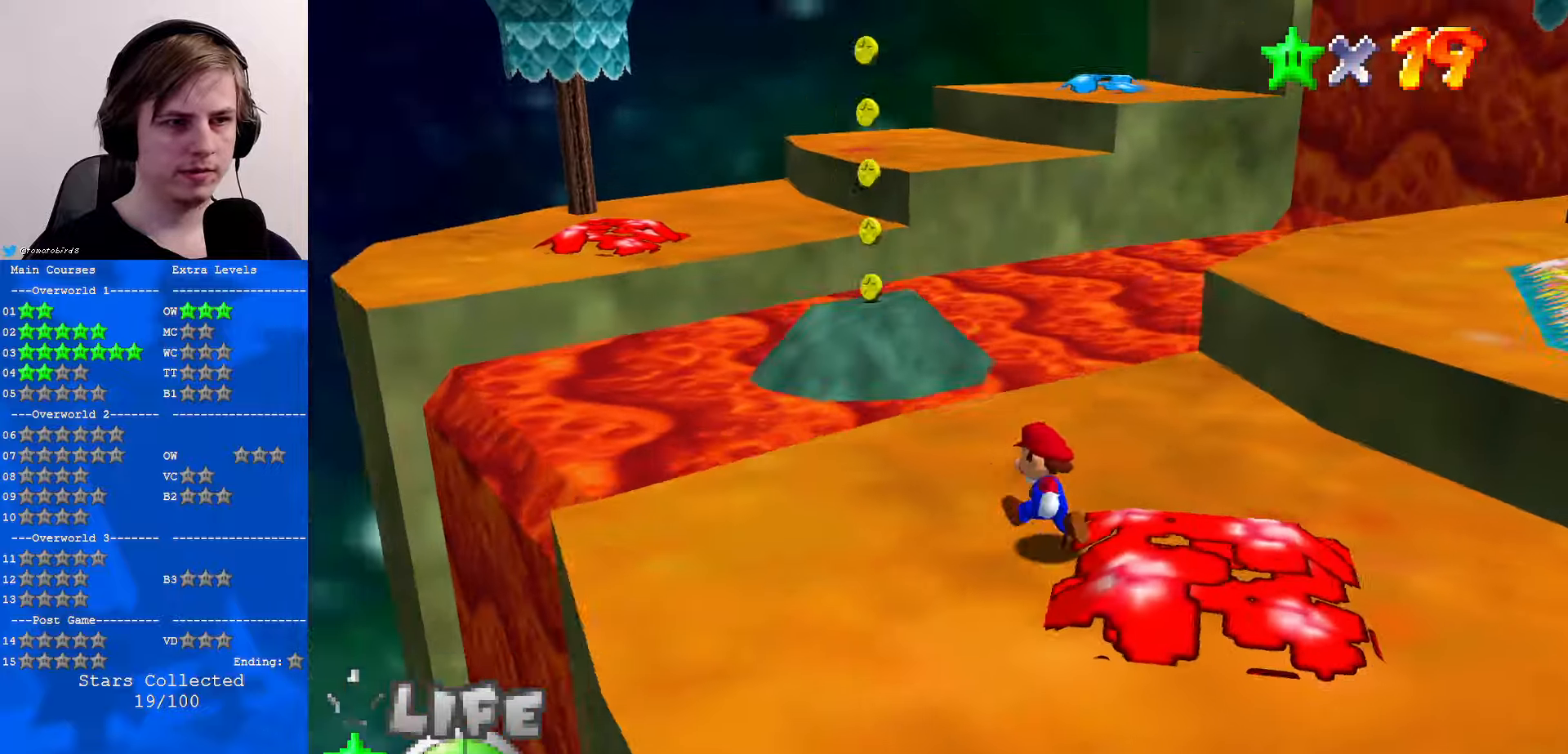
{"buttons": ["A", "Z"], "left_stick": "up-left", "events": [[66, "C_LEFT", "up"], [400, "Z", "down"], [433, "A", "down"]]}
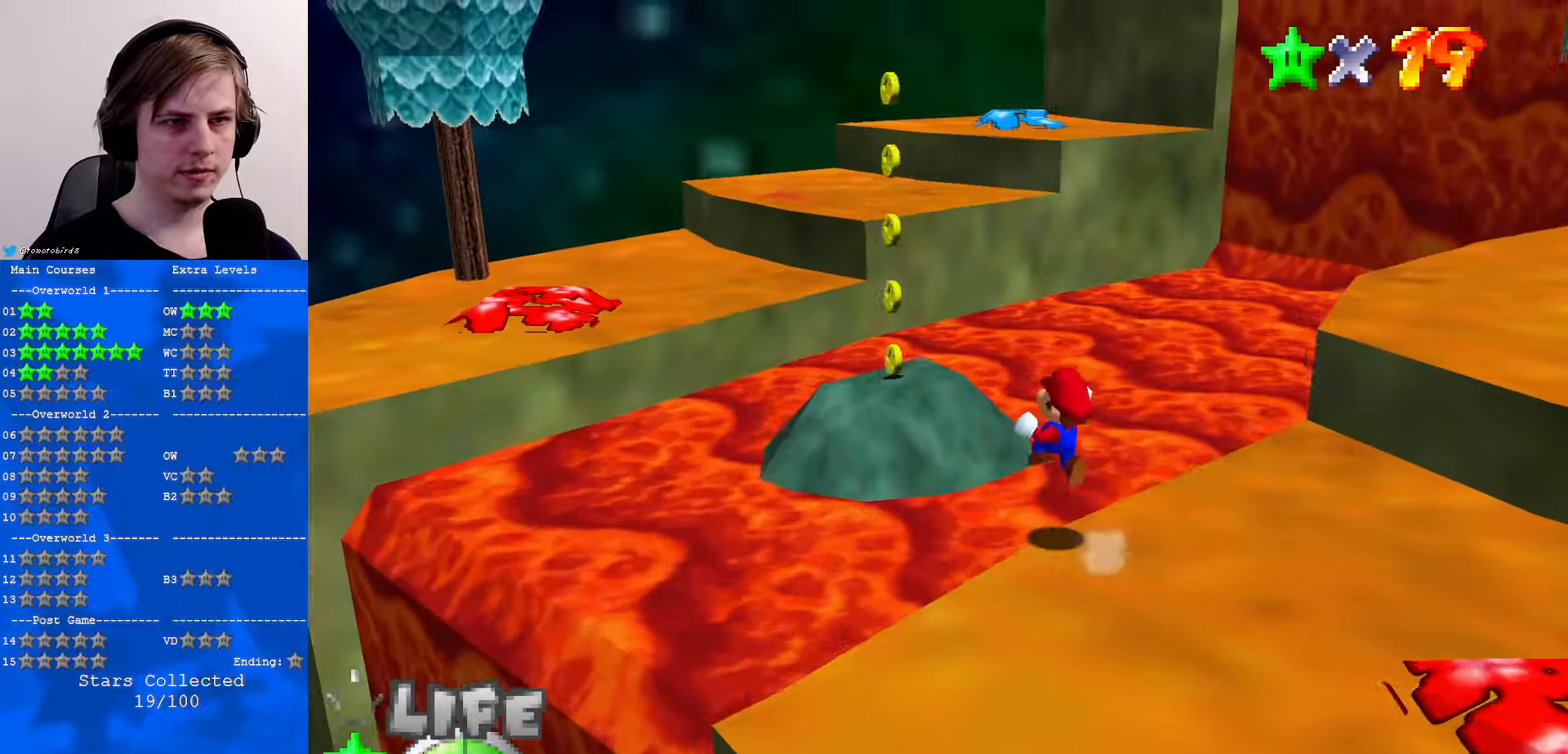
{"buttons": ["Z"], "left_stick": "up-left", "events": [[433, "A", "up"]]}
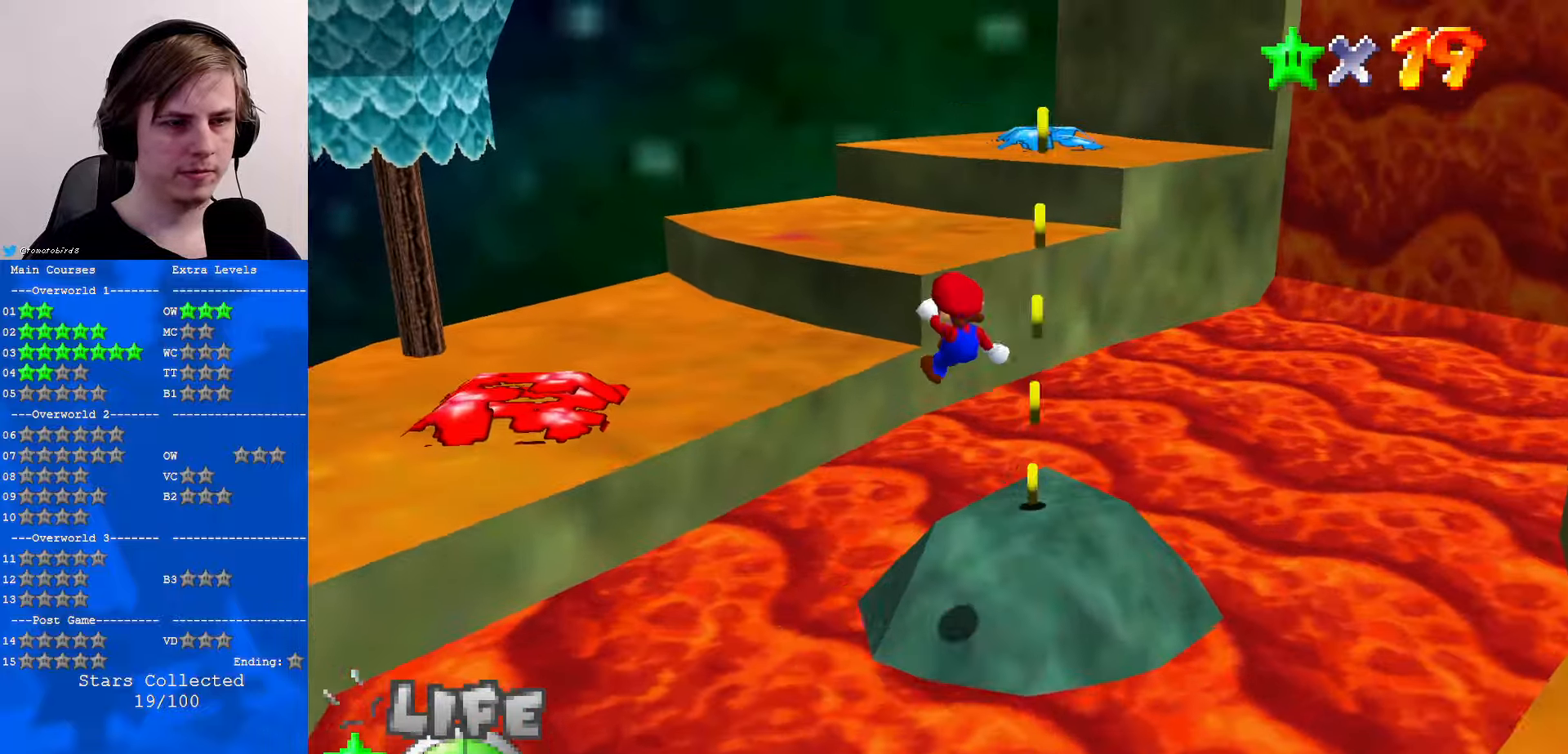
{"buttons": [], "left_stick": "left", "events": [[33, "Z", "up"], [33, "left_stick", "left"], [266, "C_LEFT", "down"], [300, "C_DOWN", "down"], [433, "C_DOWN", "up"], [466, "C_LEFT", "up"]]}
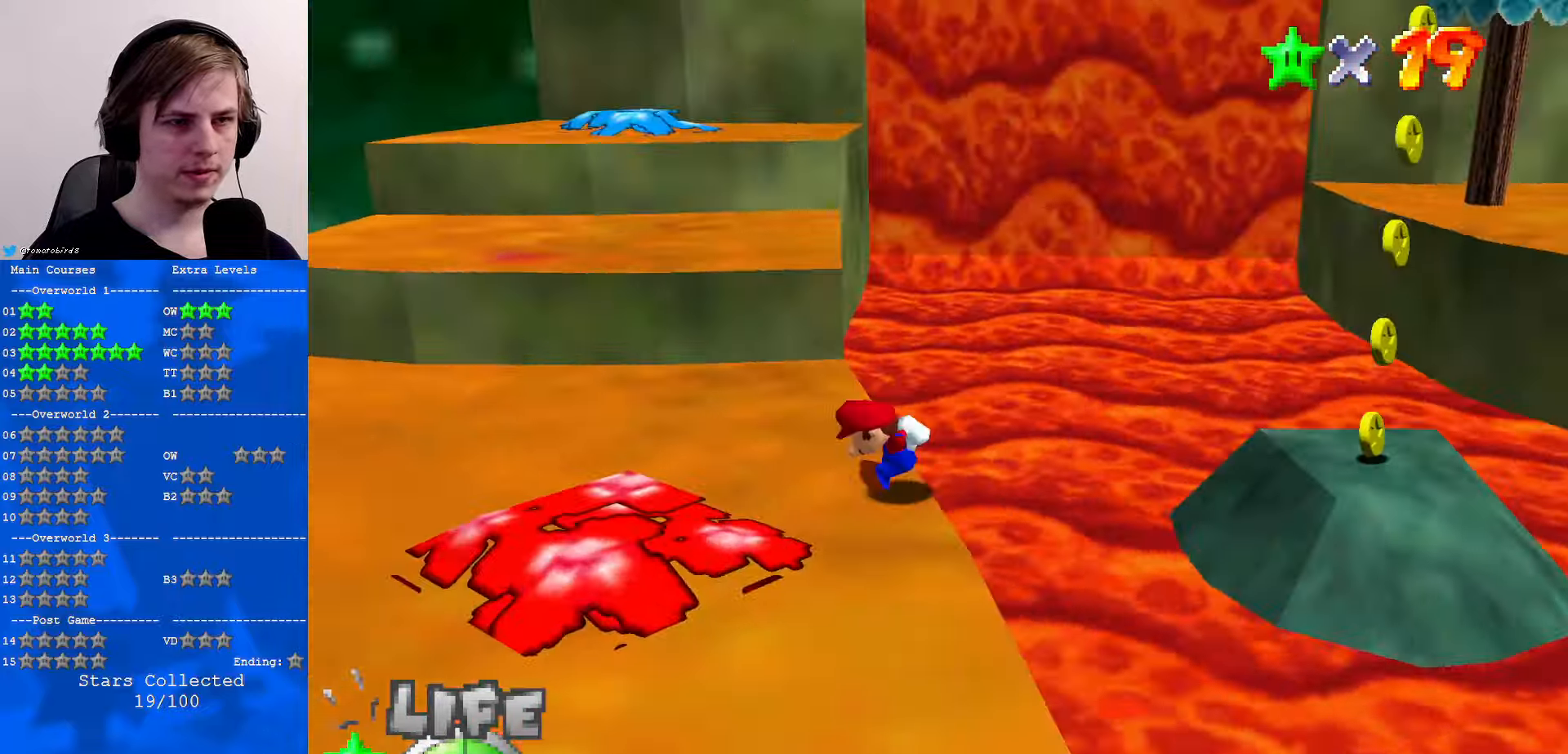
{"buttons": [], "left_stick": "up", "events": [[66, "left_stick", "center"], [100, "A", "down"], [200, "A", "up"], [233, "left_stick", "up"]]}
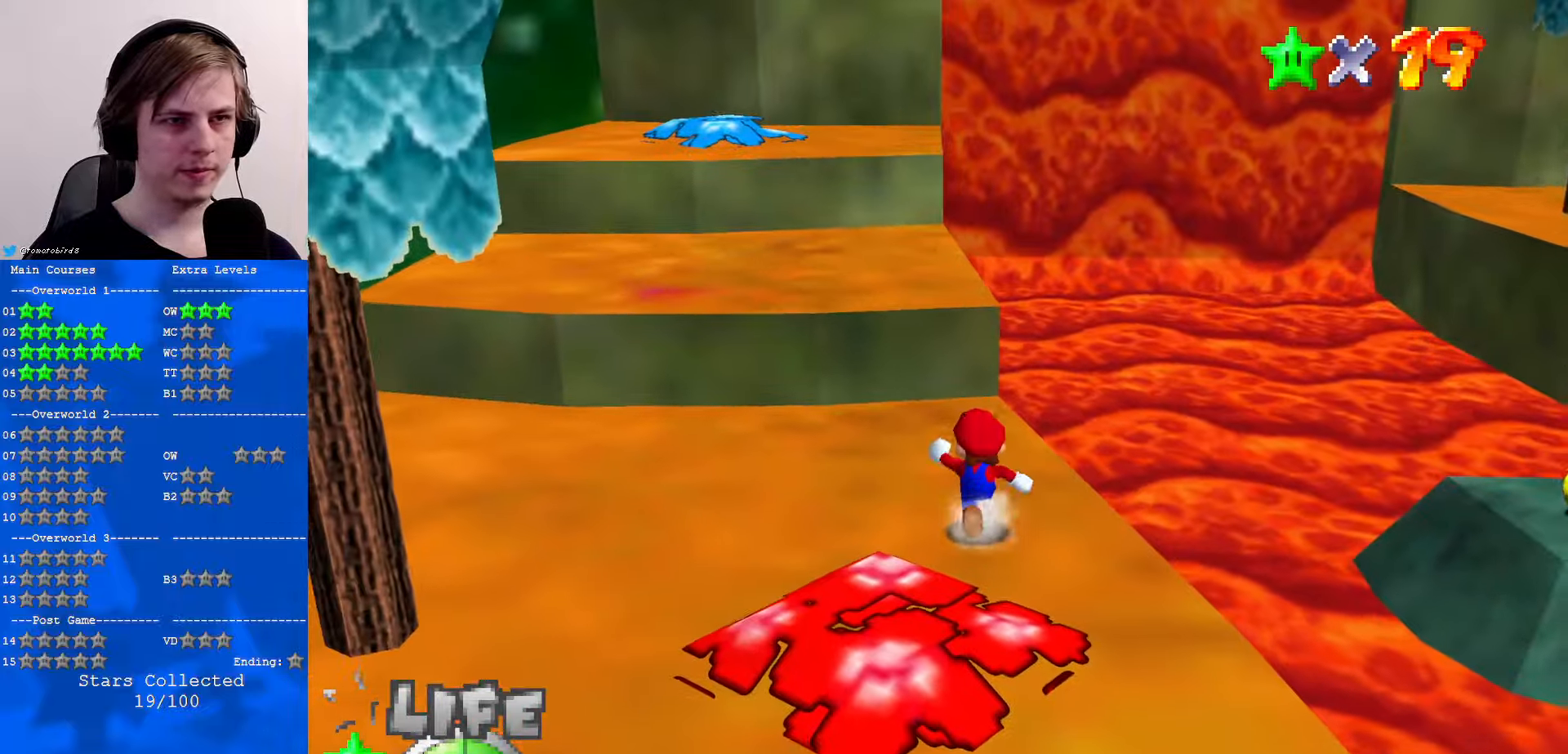
{"buttons": ["A"], "left_stick": "up", "events": [[467, "A", "down"]]}
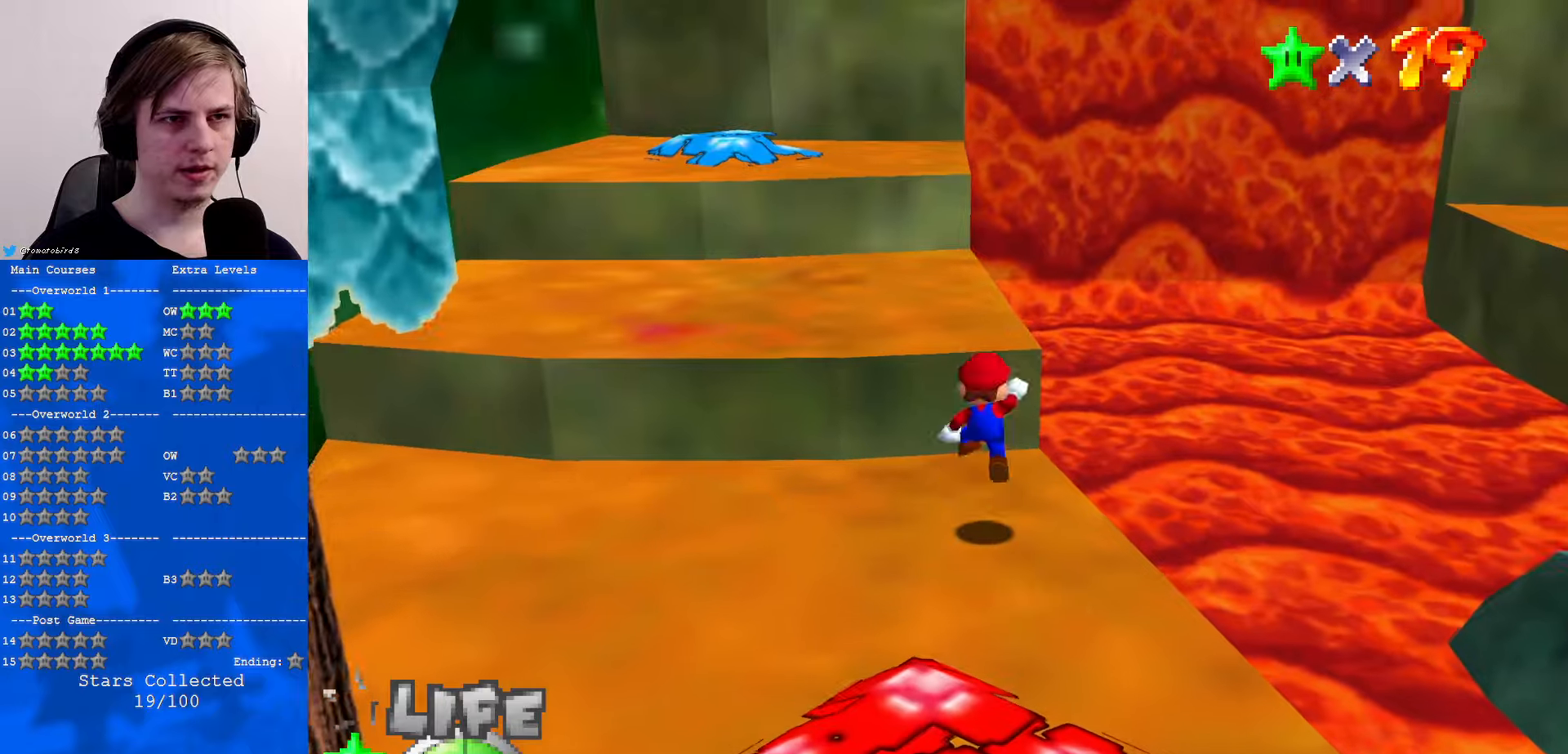
{"buttons": ["C_LEFT"], "left_stick": "up-left", "events": [[267, "A", "up"], [267, "left_stick", "up-left"], [367, "C_DOWN", "down"], [367, "C_LEFT", "down"], [433, "C_DOWN", "up"]]}
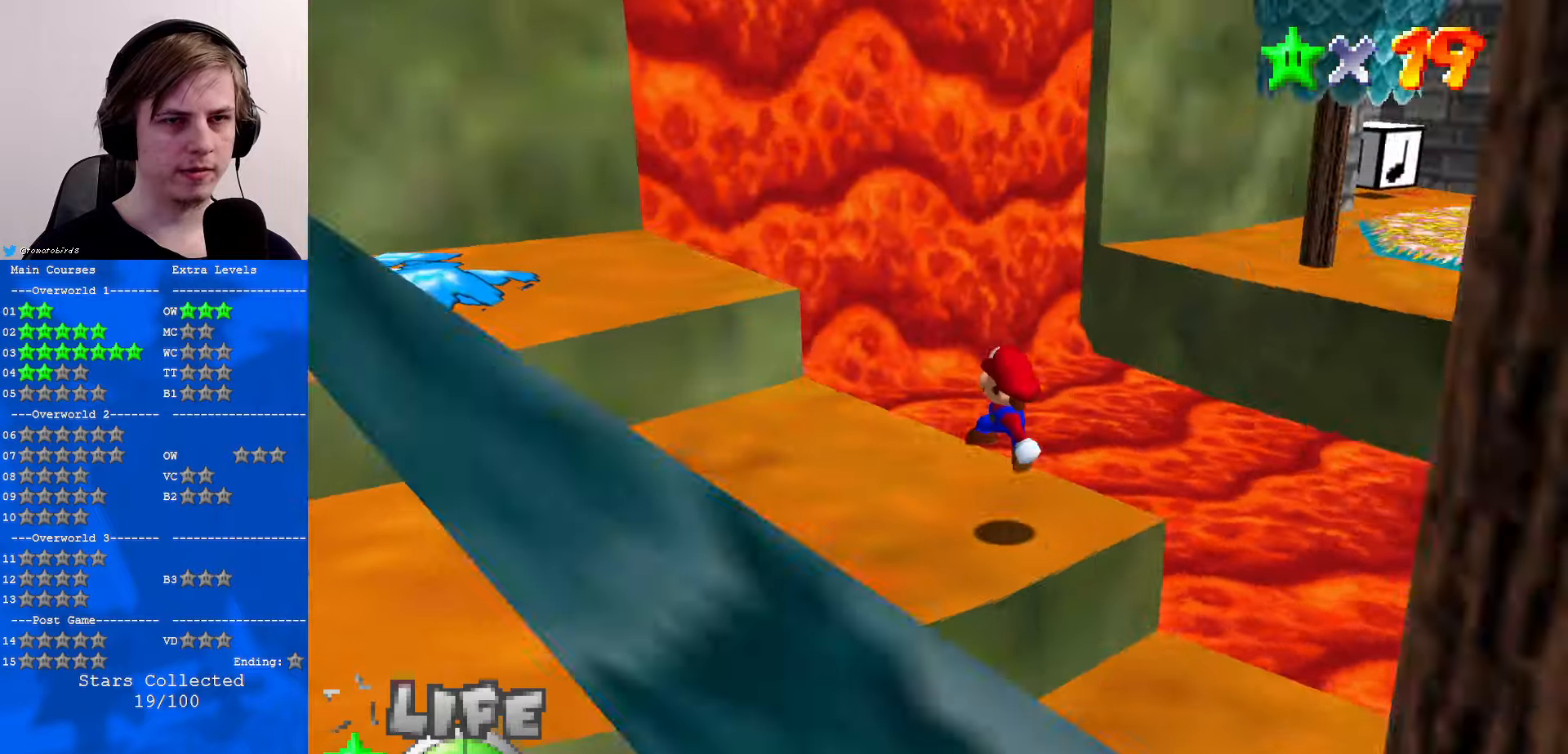
{"buttons": [], "left_stick": "up-left", "events": [[100, "C_LEFT", "up"], [267, "A", "down"], [467, "A", "up"]]}
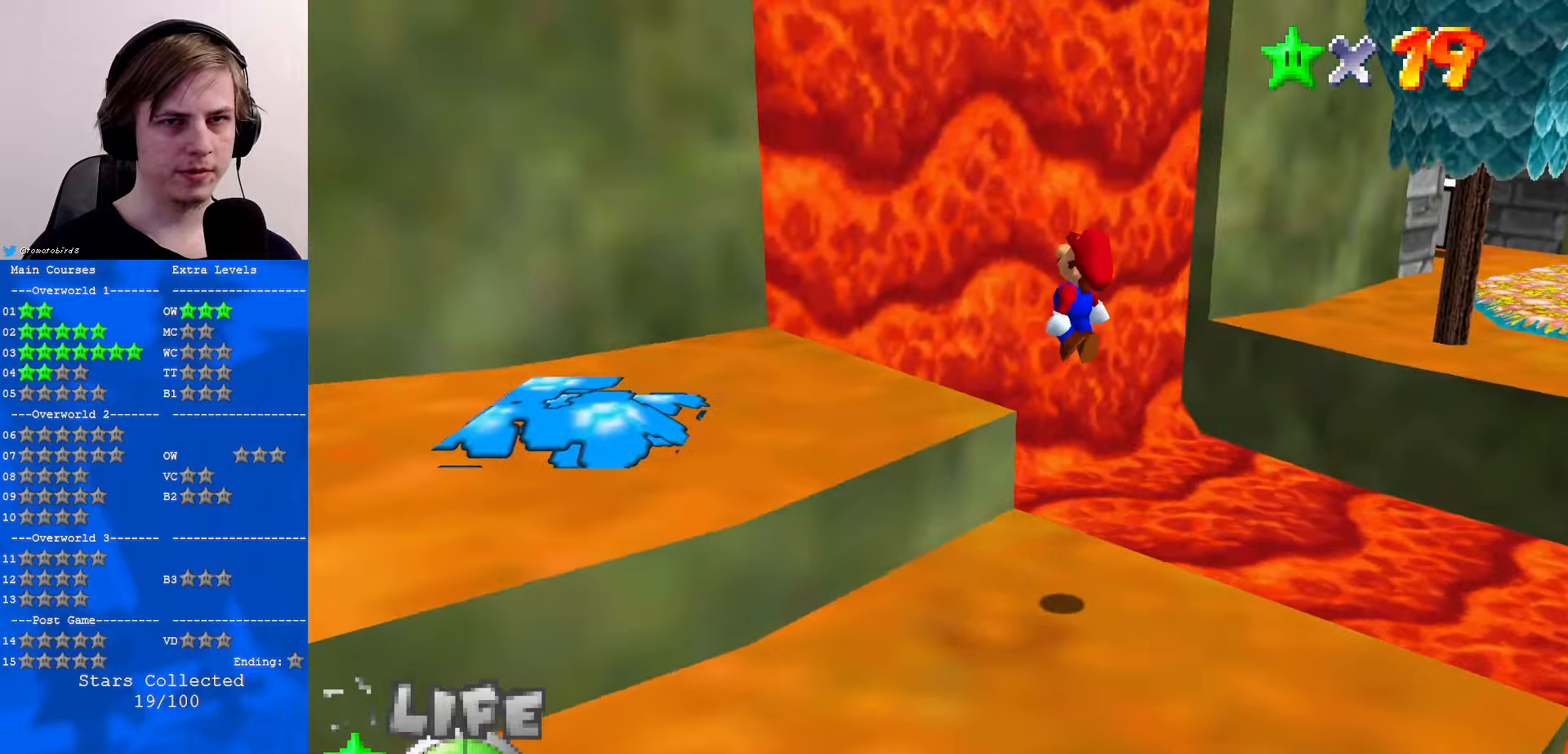
{"buttons": [], "left_stick": "up-left", "events": [[67, "left_stick", "left"], [467, "left_stick", "up-left"]]}
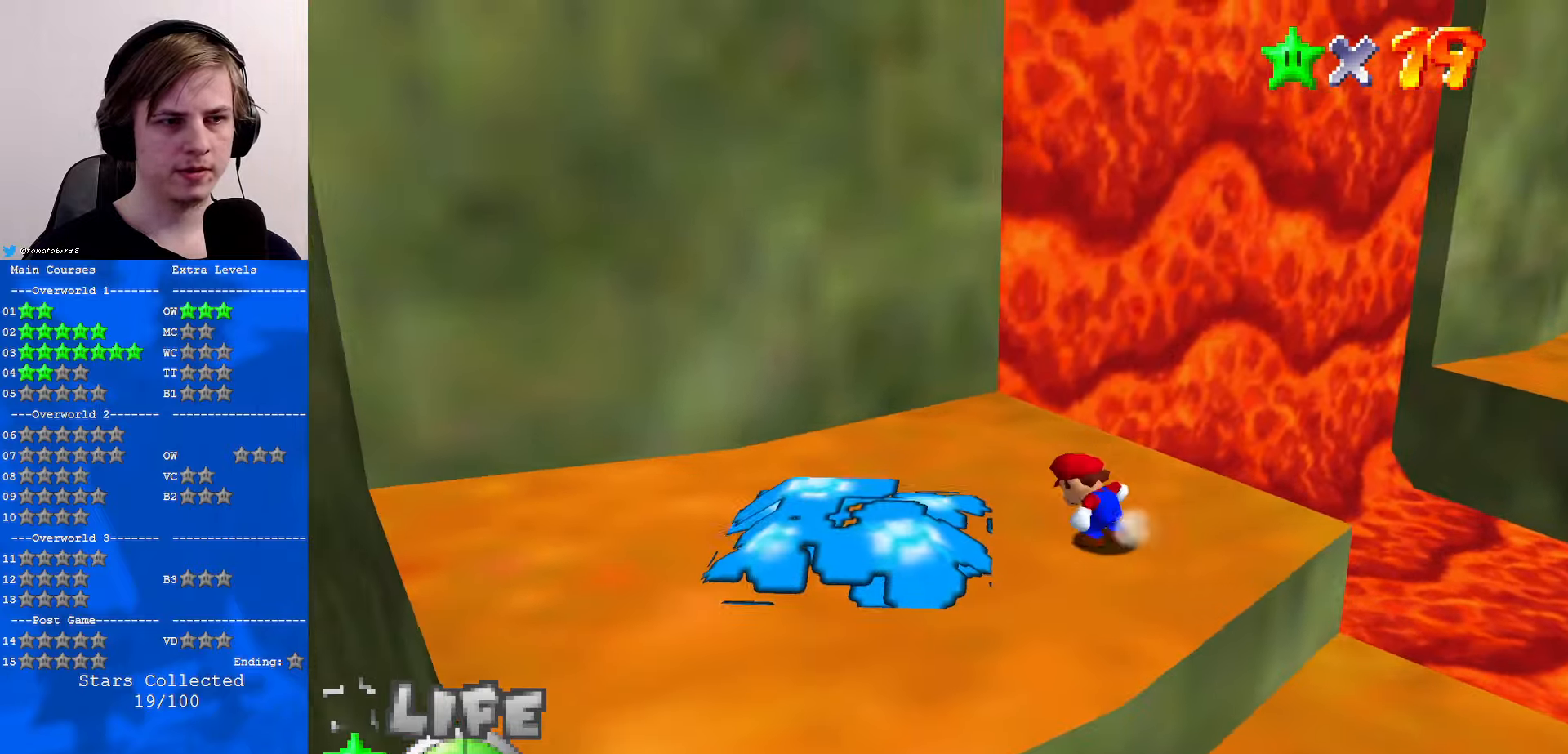
{"buttons": [], "left_stick": "down", "events": [[400, "left_stick", "down"]]}
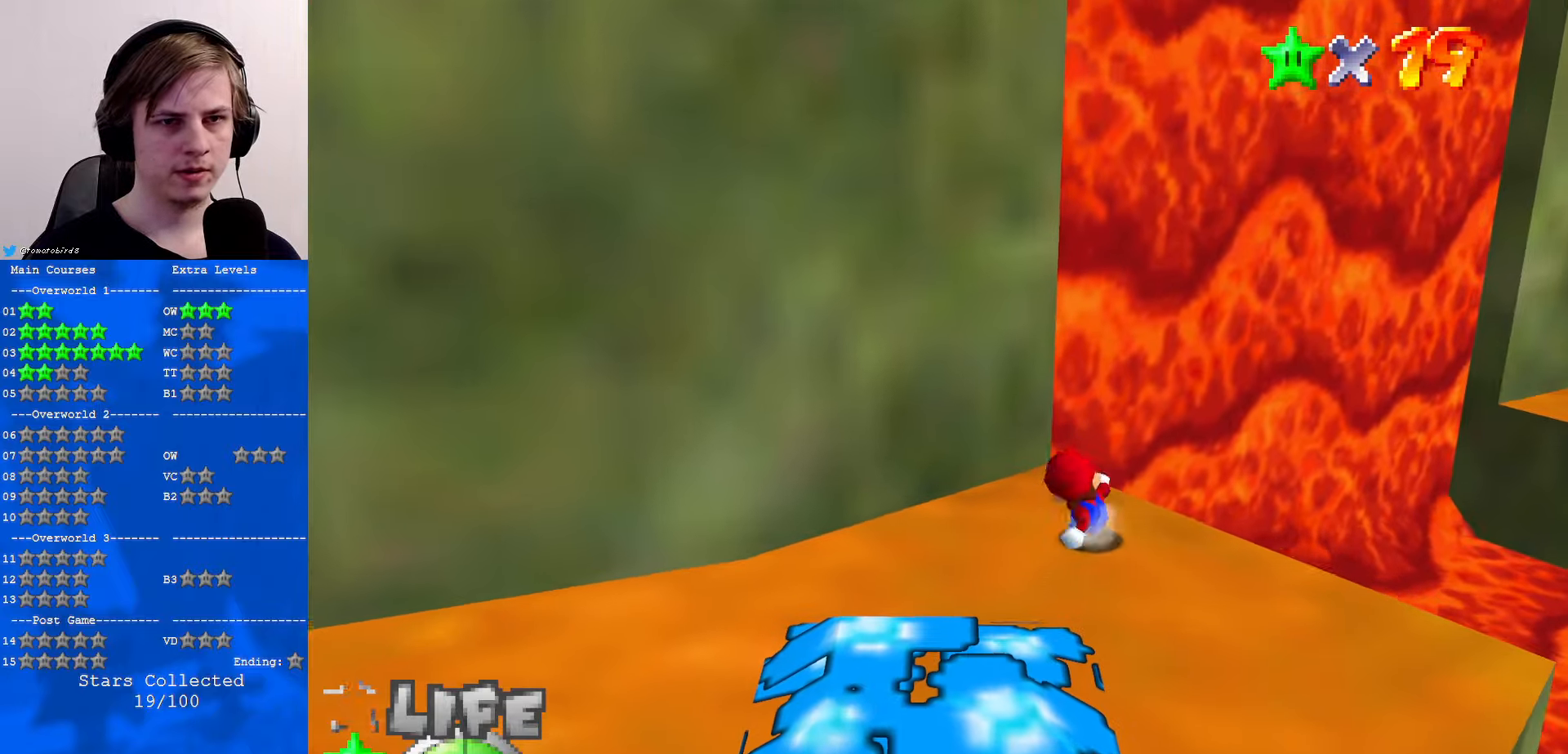
{"buttons": [], "left_stick": "up", "events": [[200, "left_stick", "up"], [233, "A", "down"], [267, "B", "down"], [400, "A", "up"], [400, "B", "up"]]}
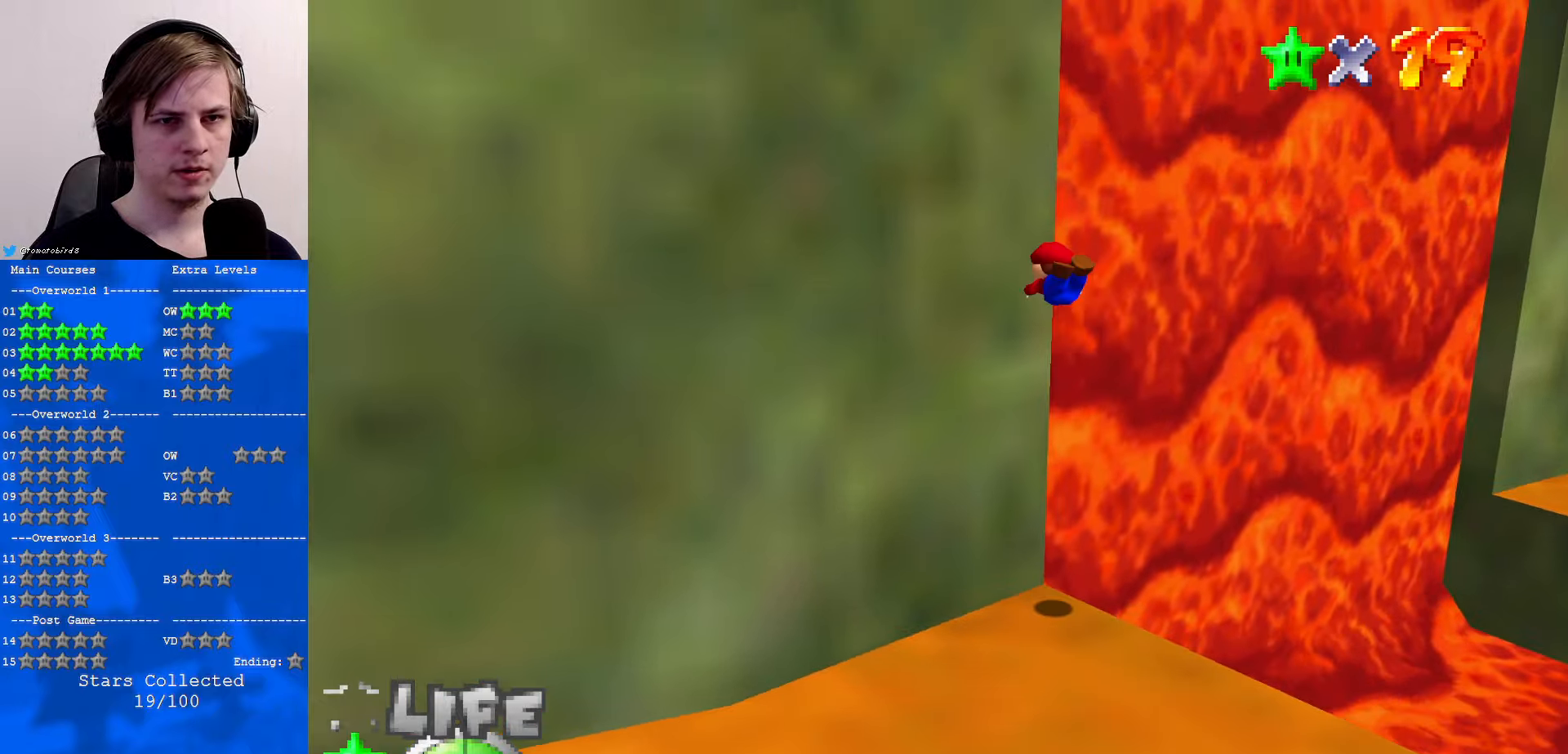
{"buttons": [], "left_stick": "left", "events": [[67, "left_stick", "up-right"], [433, "left_stick", "left"]]}
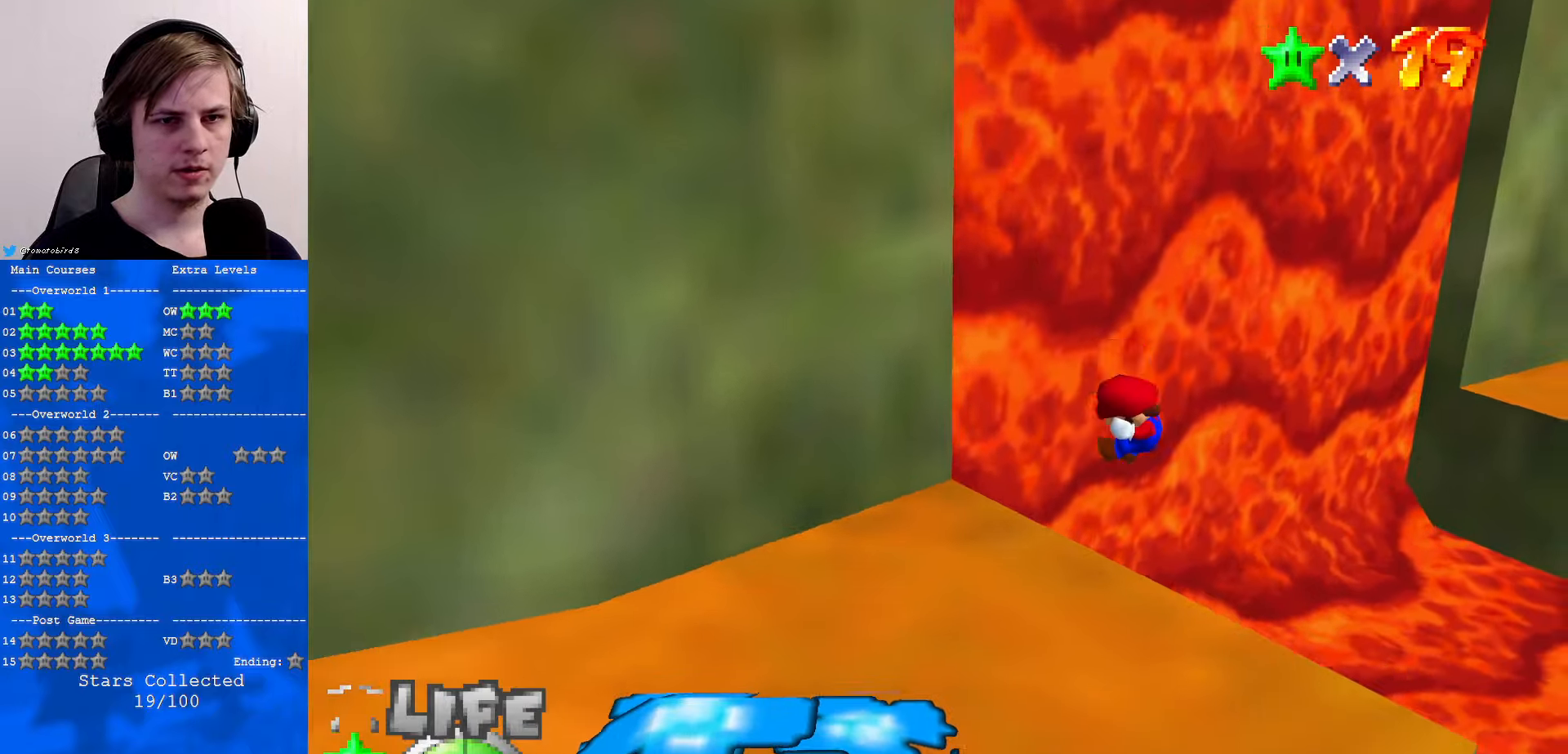
{"buttons": [], "left_stick": "up-right", "events": [[33, "left_stick", "down-left"], [67, "C_RIGHT", "down"], [133, "left_stick", "center"], [200, "C_RIGHT", "up"], [200, "left_stick", "up"], [500, "left_stick", "up-right"]]}
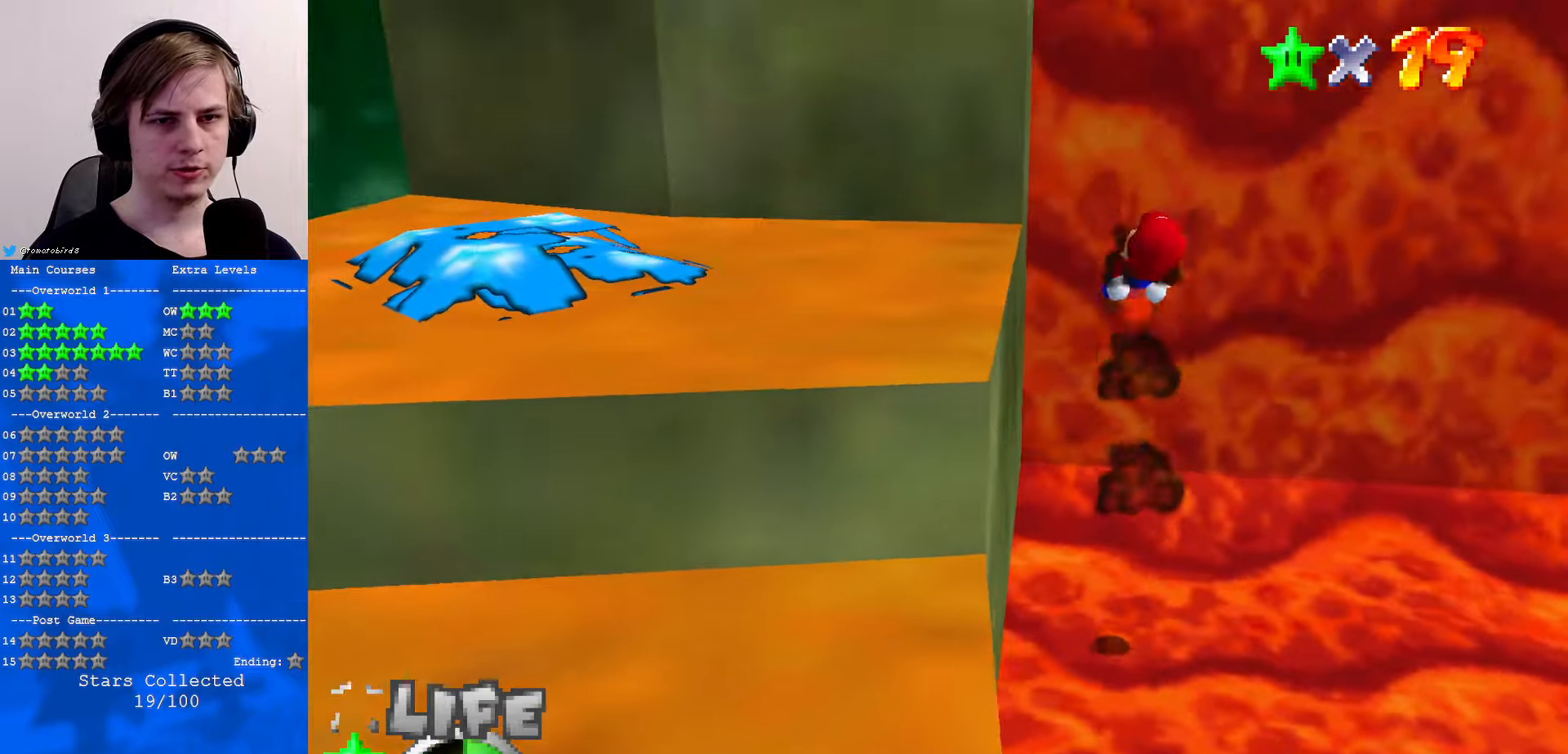
{"buttons": [], "left_stick": "up-right", "events": [[233, "C_RIGHT", "down"], [367, "C_RIGHT", "up"]]}
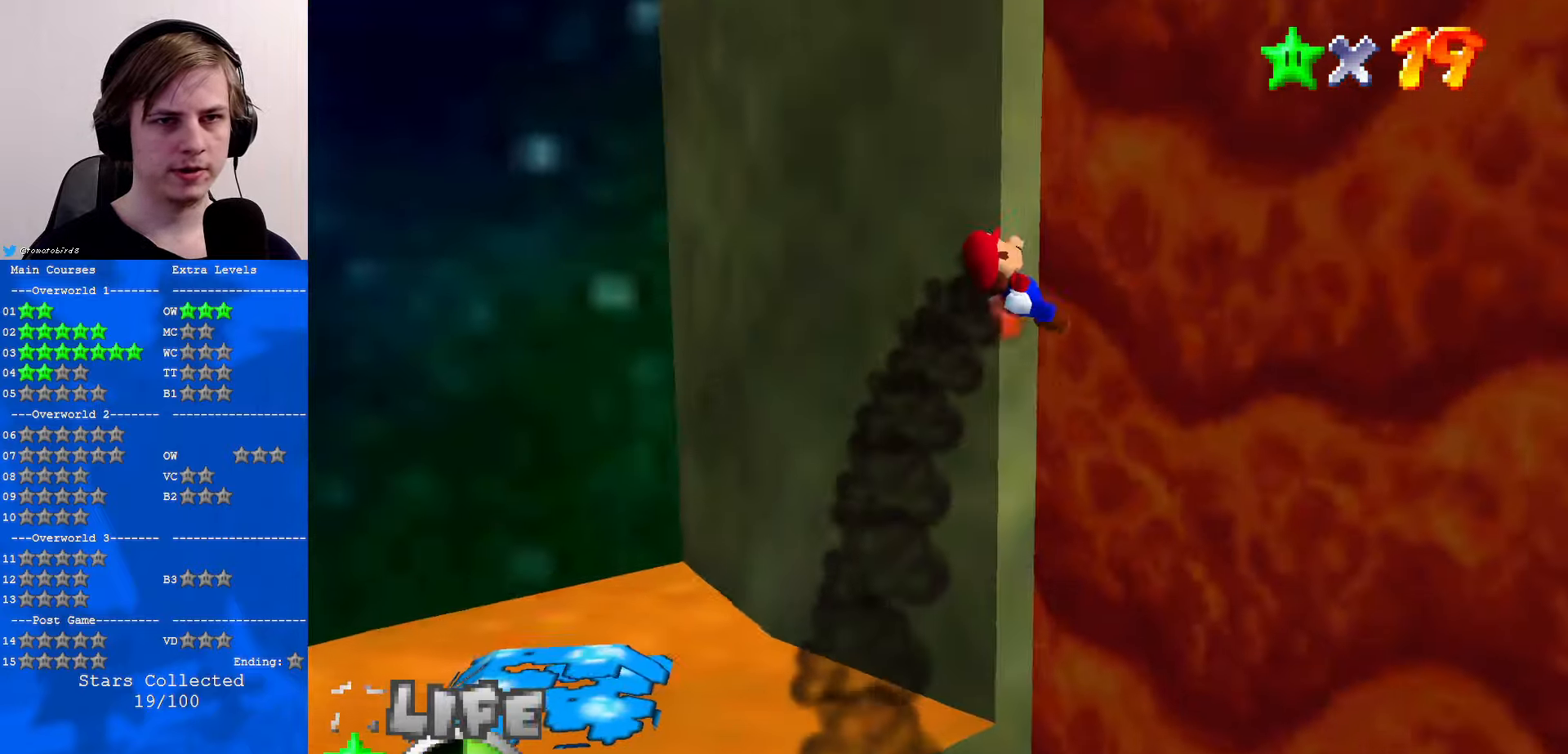
{"buttons": [], "left_stick": "up-left", "events": [[167, "left_stick", "up"], [300, "left_stick", "up-left"]]}
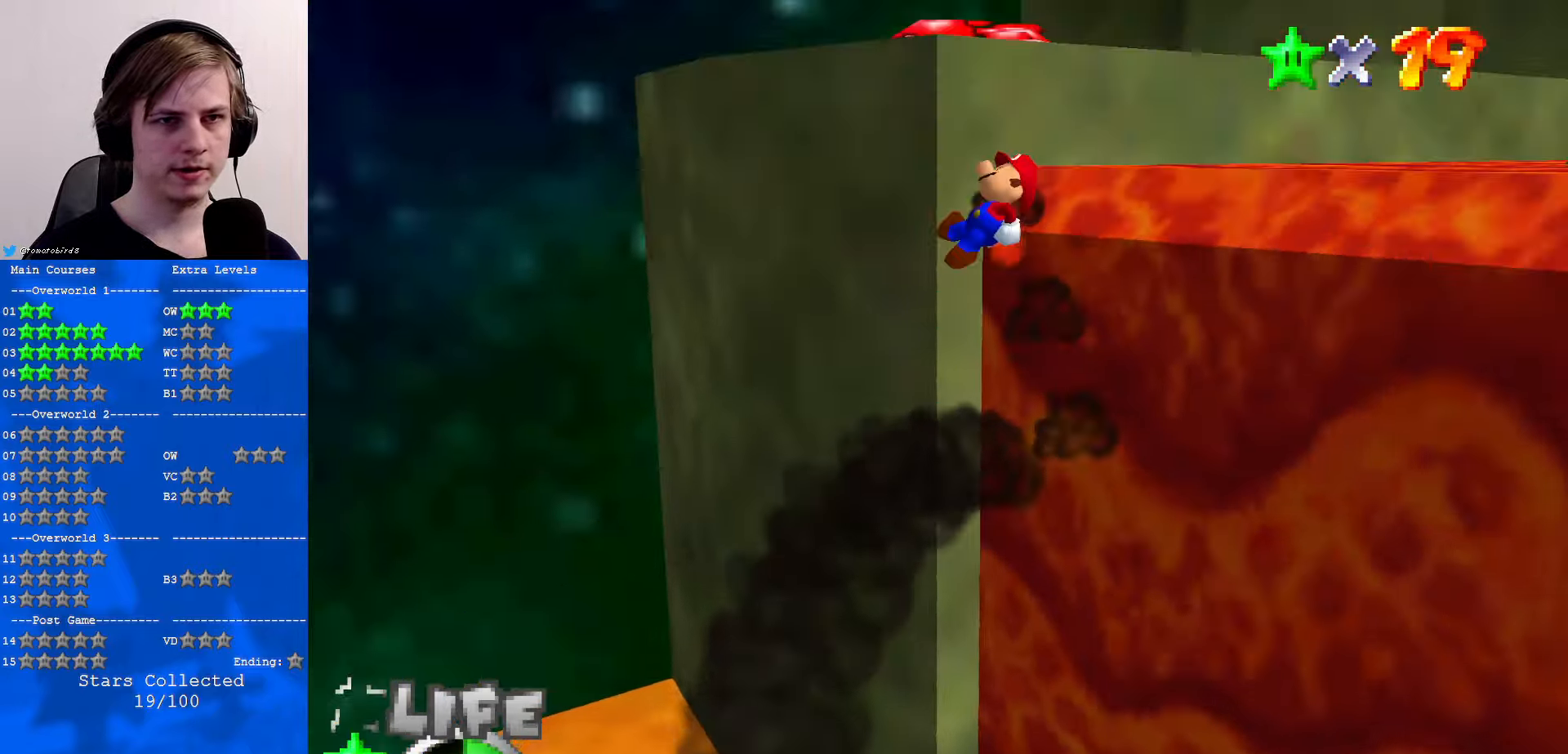
{"buttons": ["C_DOWN", "C_LEFT"], "left_stick": "up", "events": [[167, "C_LEFT", "down"], [167, "left_stick", "up"], [334, "C_LEFT", "up"], [467, "C_DOWN", "down"], [467, "C_LEFT", "down"]]}
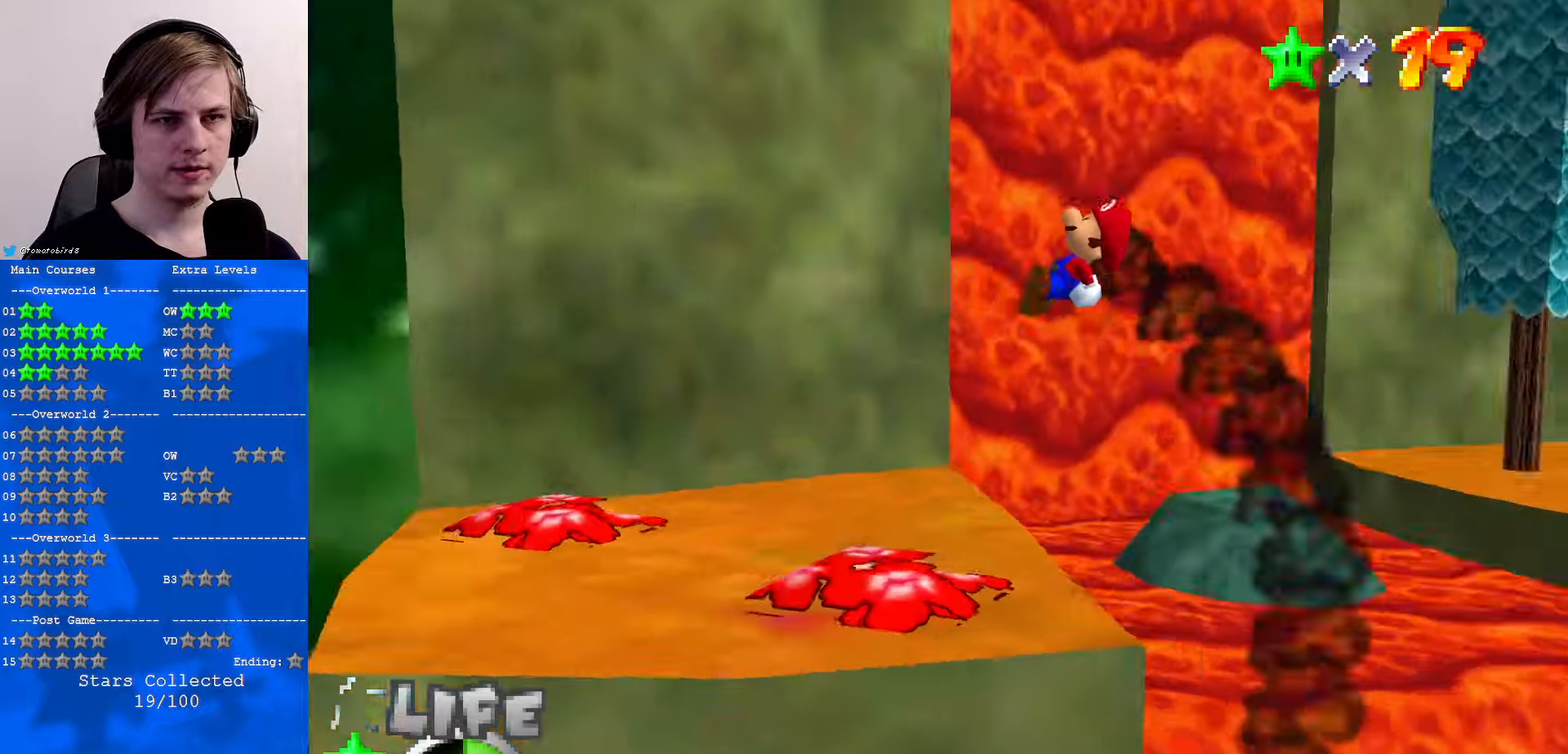
{"buttons": [], "left_stick": "up-left", "events": [[67, "C_LEFT", "up"], [100, "C_DOWN", "up"], [200, "C_LEFT", "down"], [200, "left_stick", "up-left"], [334, "C_LEFT", "up"]]}
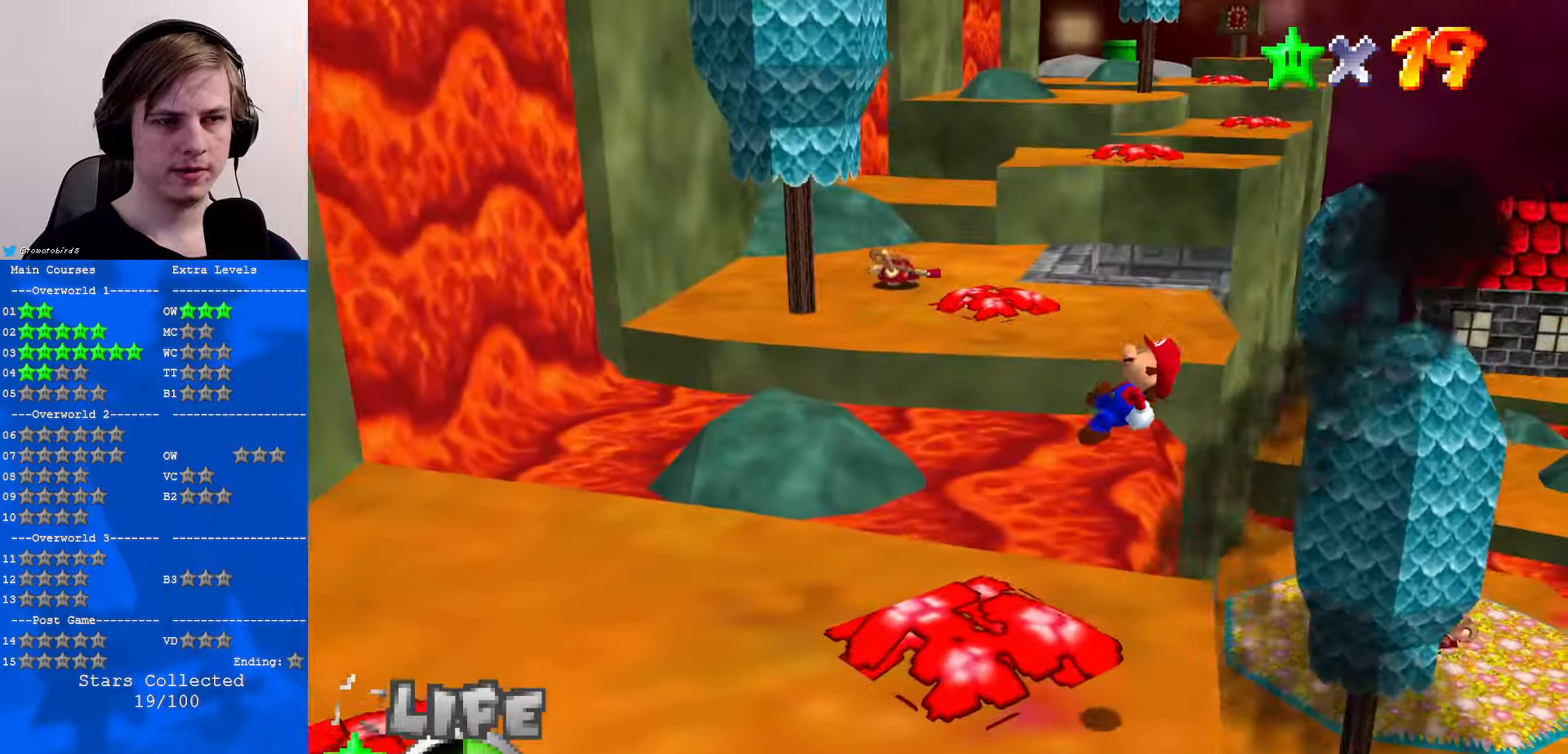
{"buttons": [], "left_stick": "up-left", "events": []}
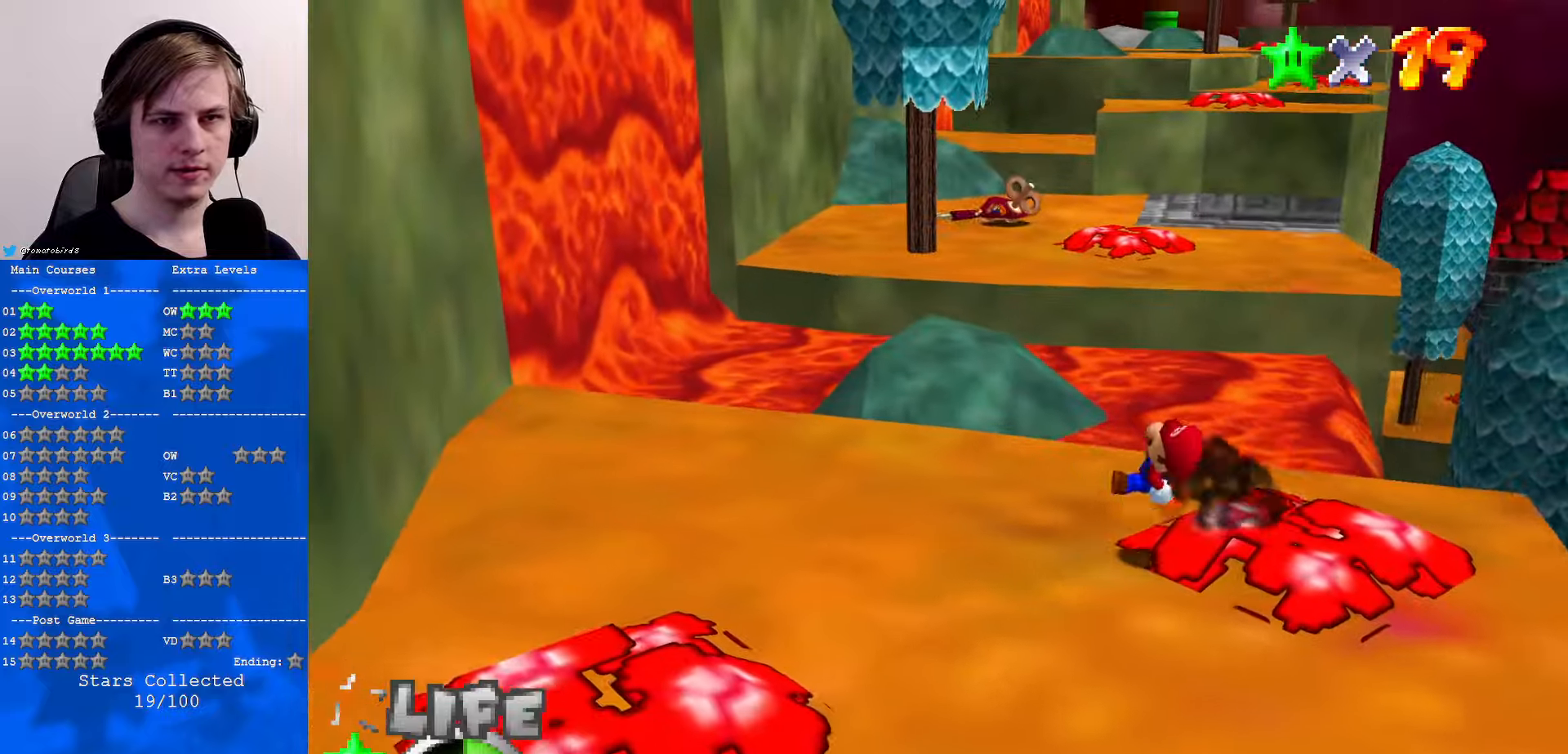
{"buttons": [], "left_stick": "up-left", "events": []}
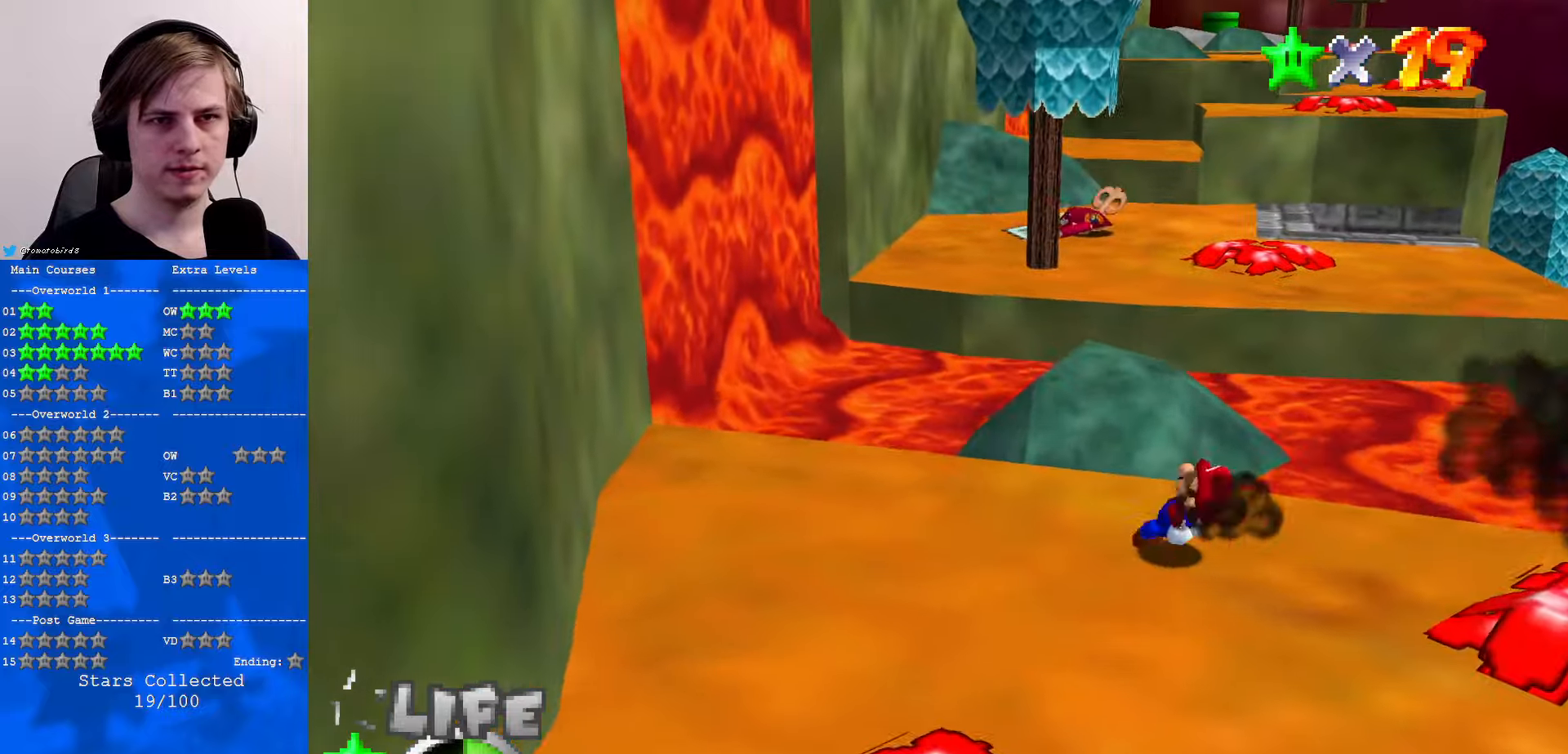
{"buttons": ["A"], "left_stick": "up", "events": [[34, "left_stick", "up"], [367, "A", "down"]]}
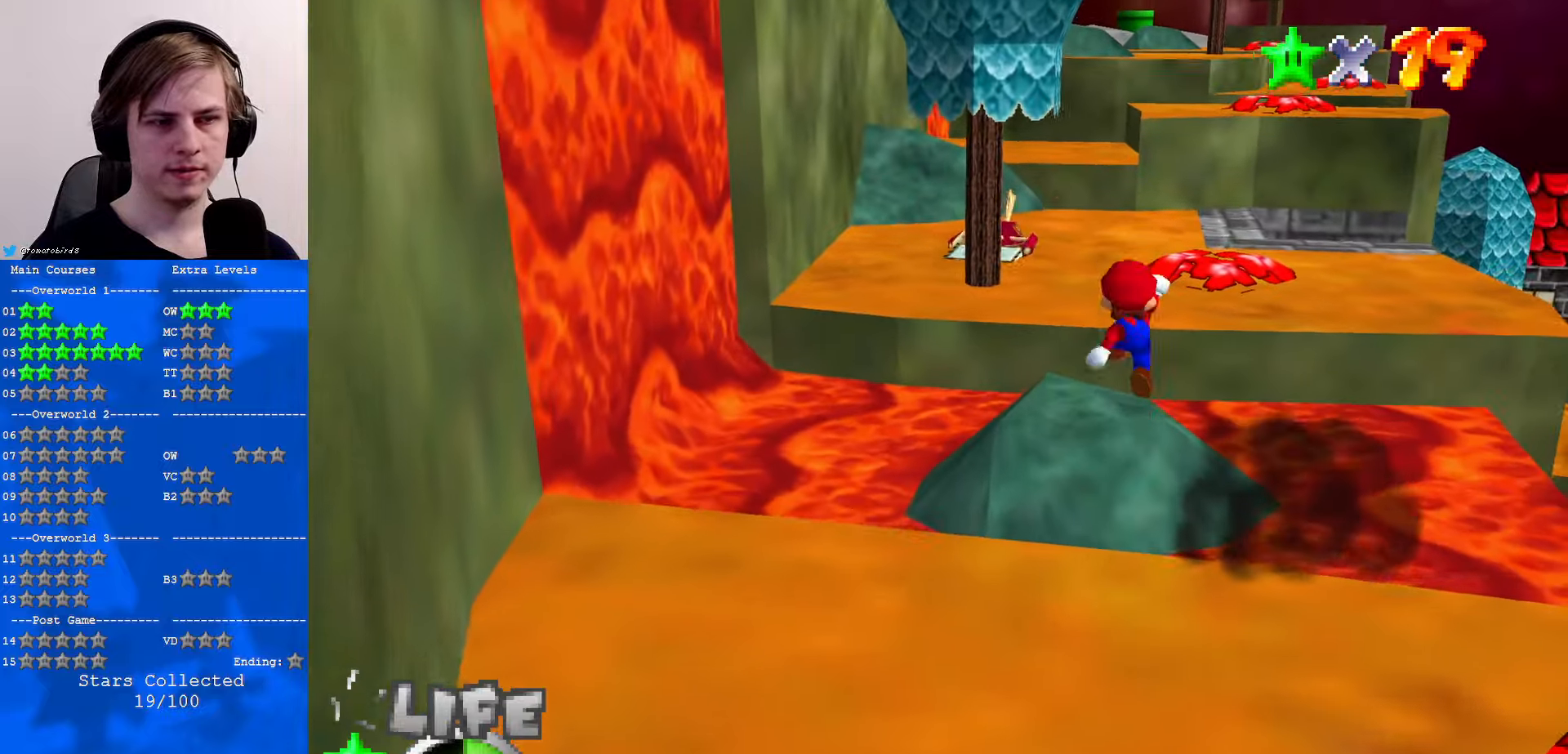
{"buttons": [], "left_stick": "up", "events": [[34, "A", "up"]]}